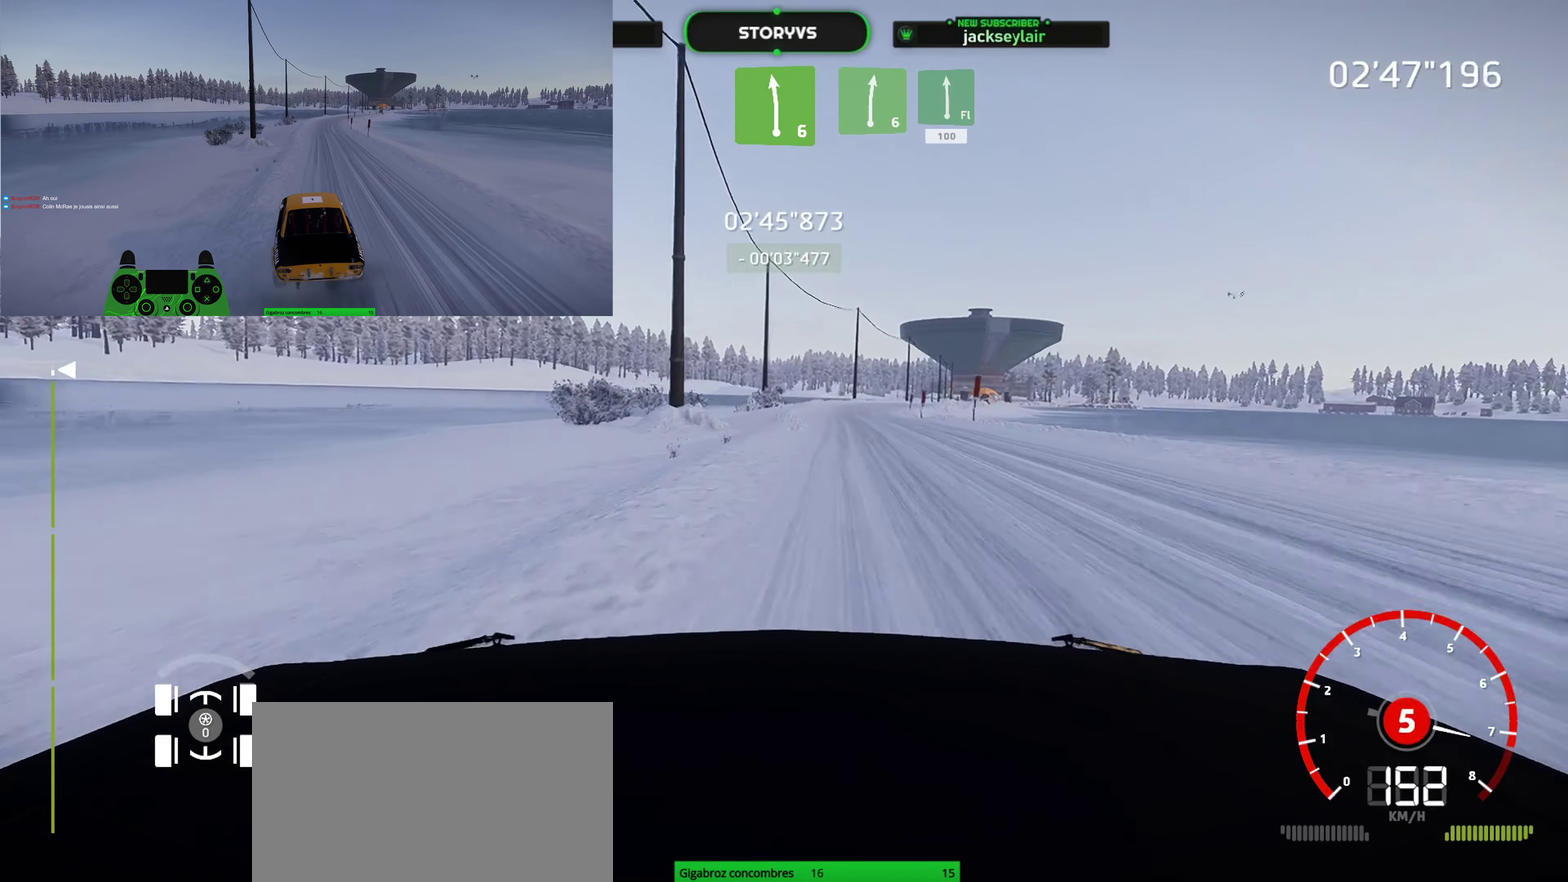
Gameplay with a controller (PlayStation layout); each line is a JSON object with the inputs held at the frame after it. "button_events" lists button changes between this image and that frame as [ms after this image, input, new state], when the widget could be followed in between (sticks are given only as held states). Not read: L3 R3.
{"buttons": ["R2"], "left_stick": "right", "right_stick": "center", "button_events": []}
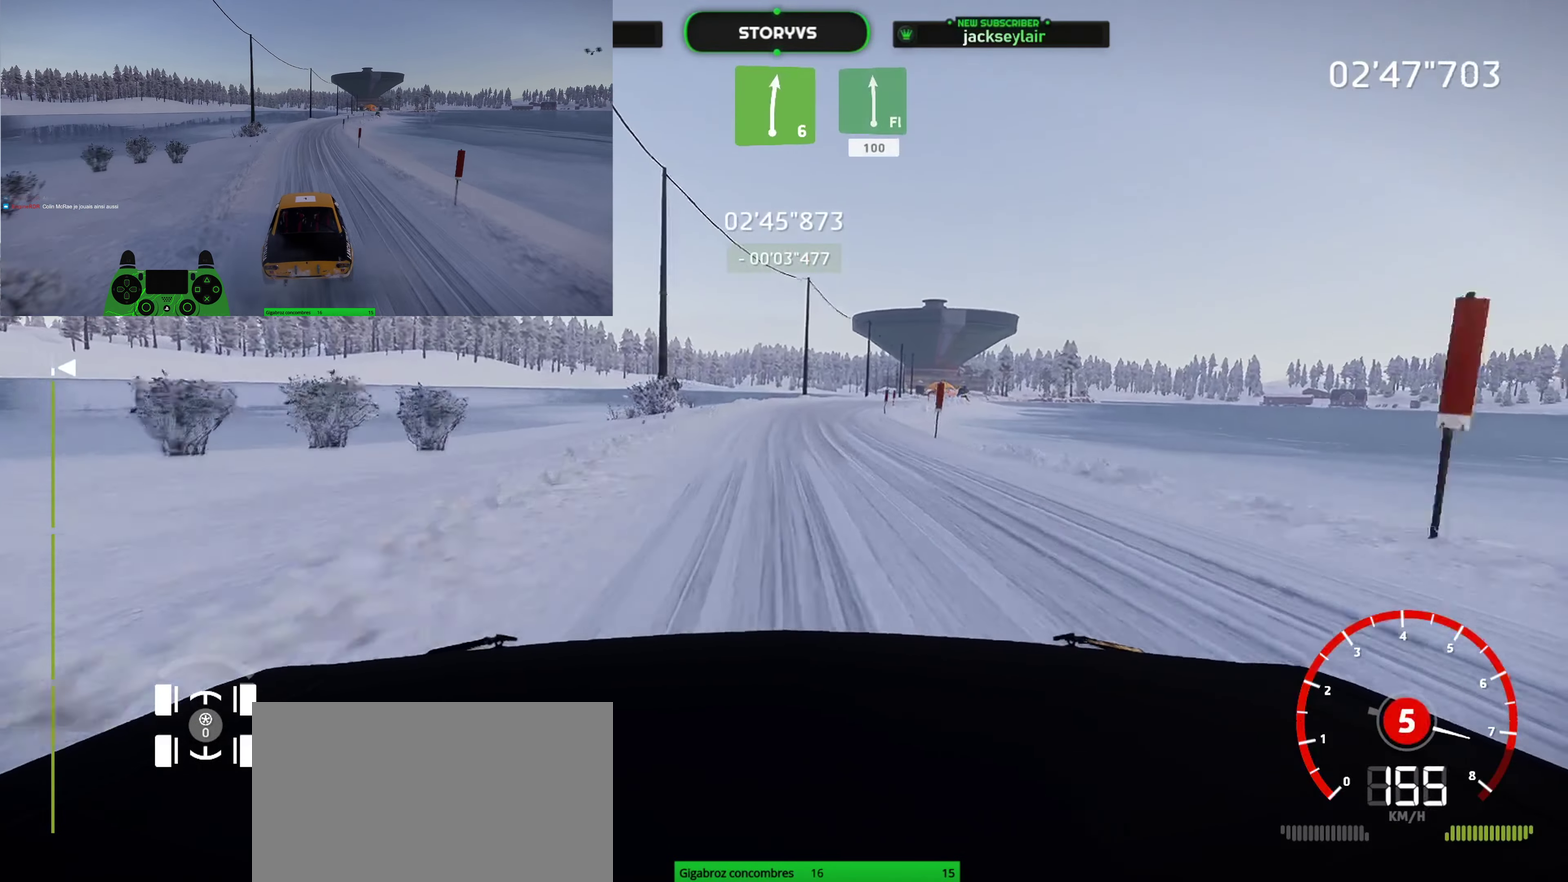
{"buttons": ["R2"], "left_stick": "right", "right_stick": "center", "button_events": []}
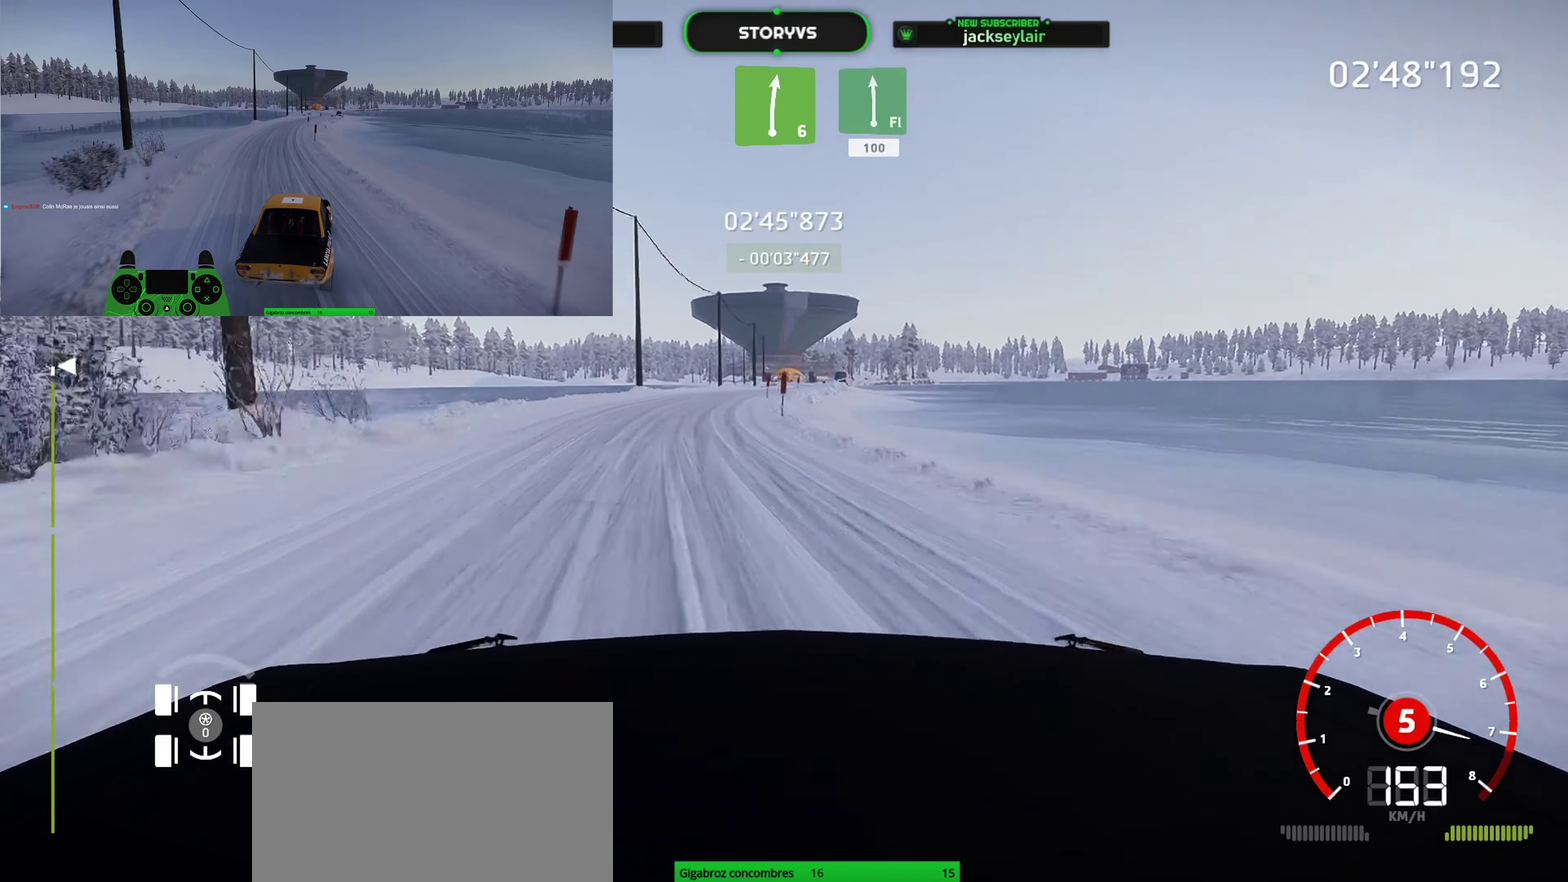
{"buttons": ["R2"], "left_stick": "down-left", "right_stick": "center", "button_events": []}
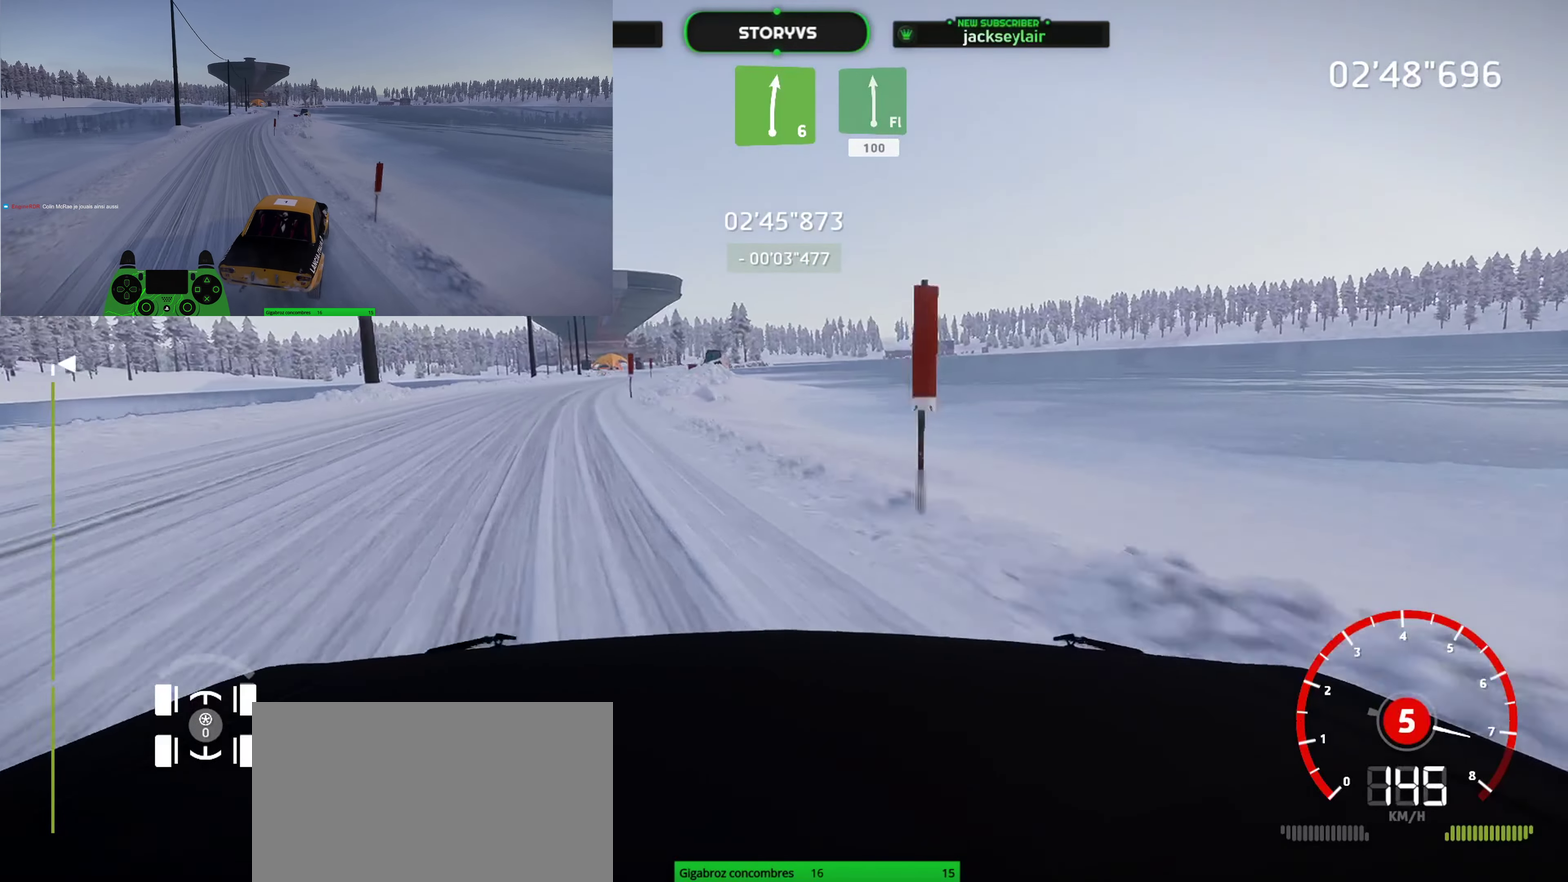
{"buttons": ["R2"], "left_stick": "right", "right_stick": "center", "button_events": []}
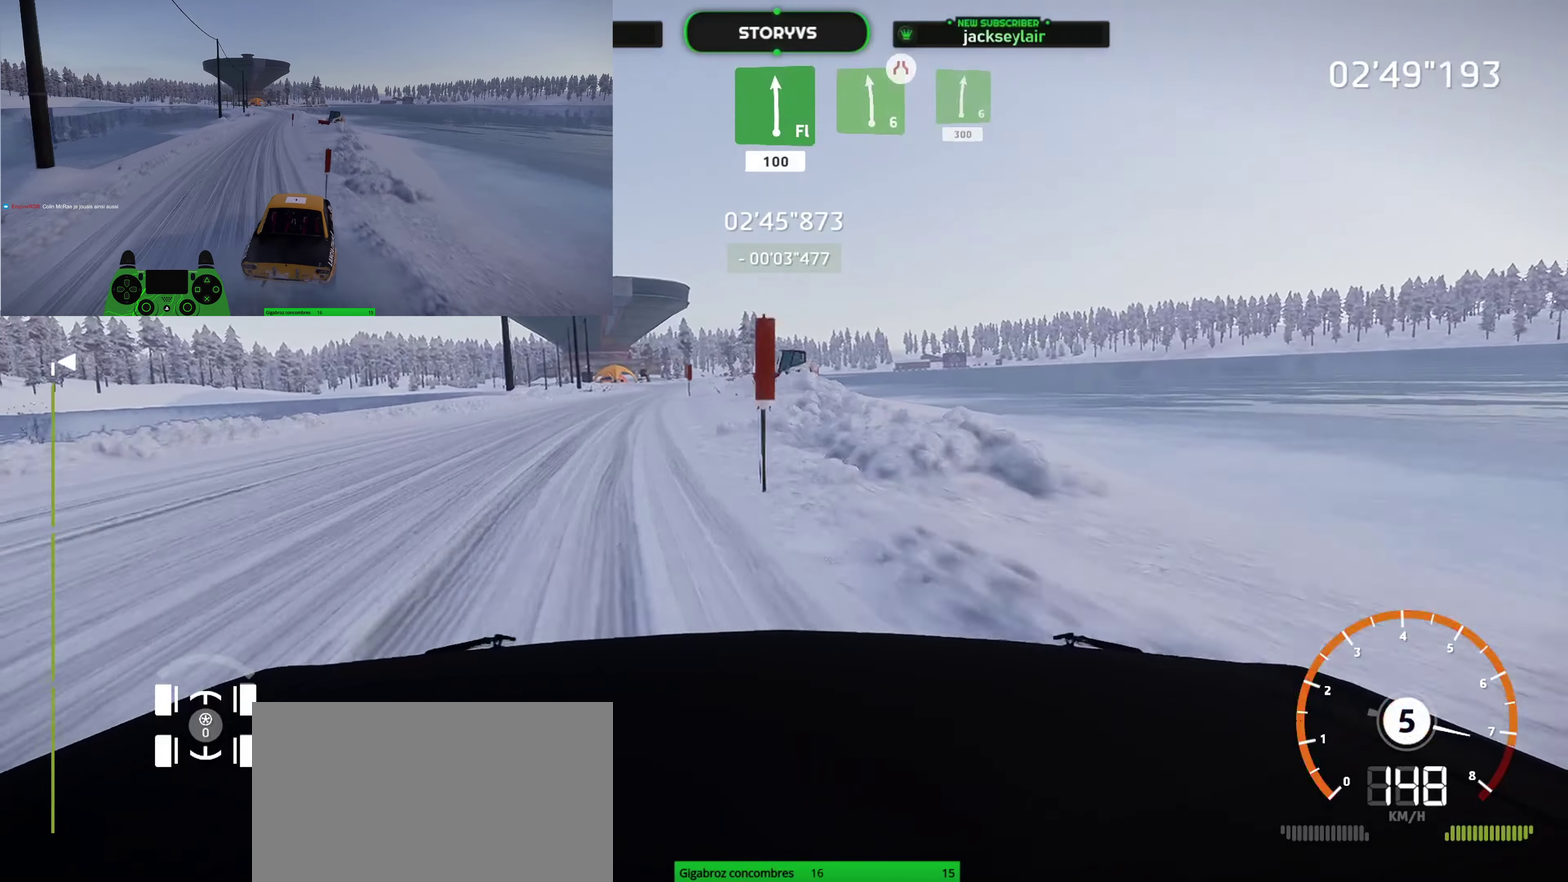
{"buttons": ["R2"], "left_stick": "center", "right_stick": "center", "button_events": []}
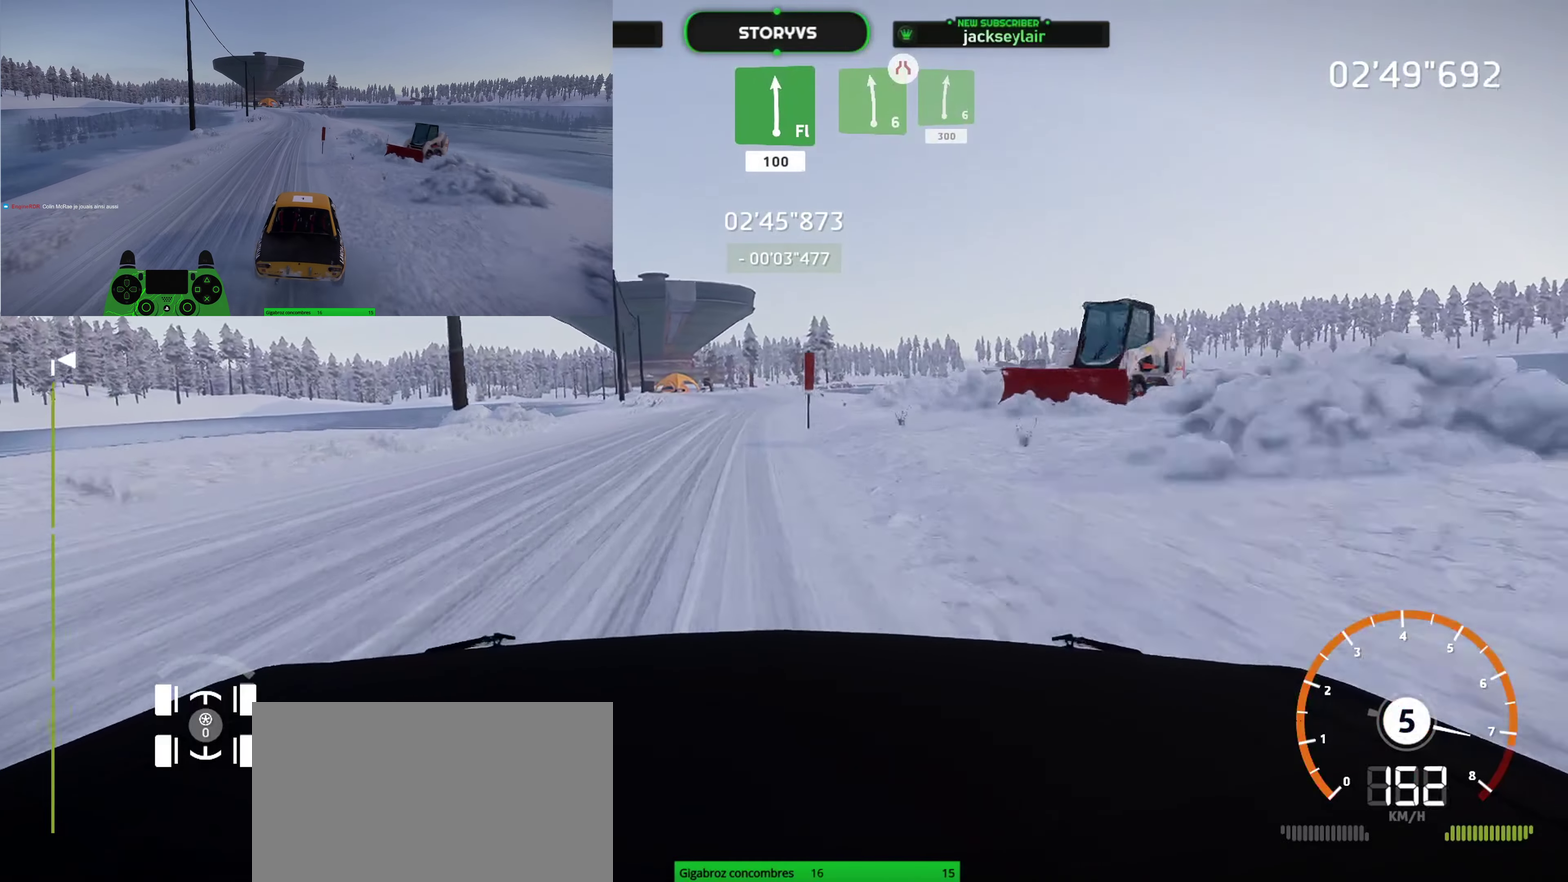
{"buttons": ["R2"], "left_stick": "down-left", "right_stick": "center", "button_events": []}
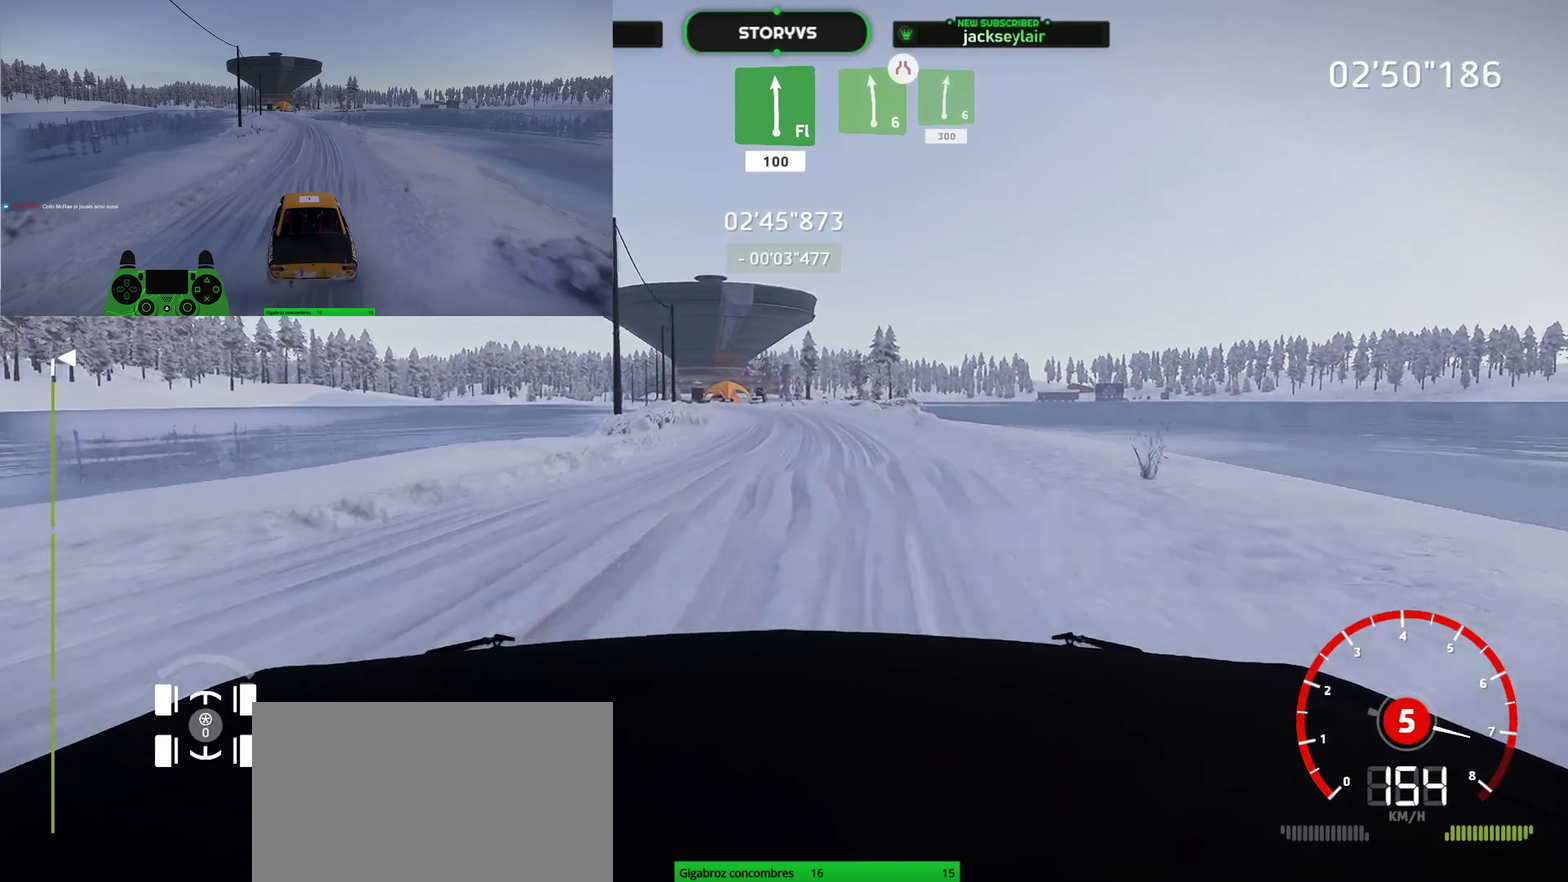
{"buttons": ["R2"], "left_stick": "right", "right_stick": "center", "button_events": []}
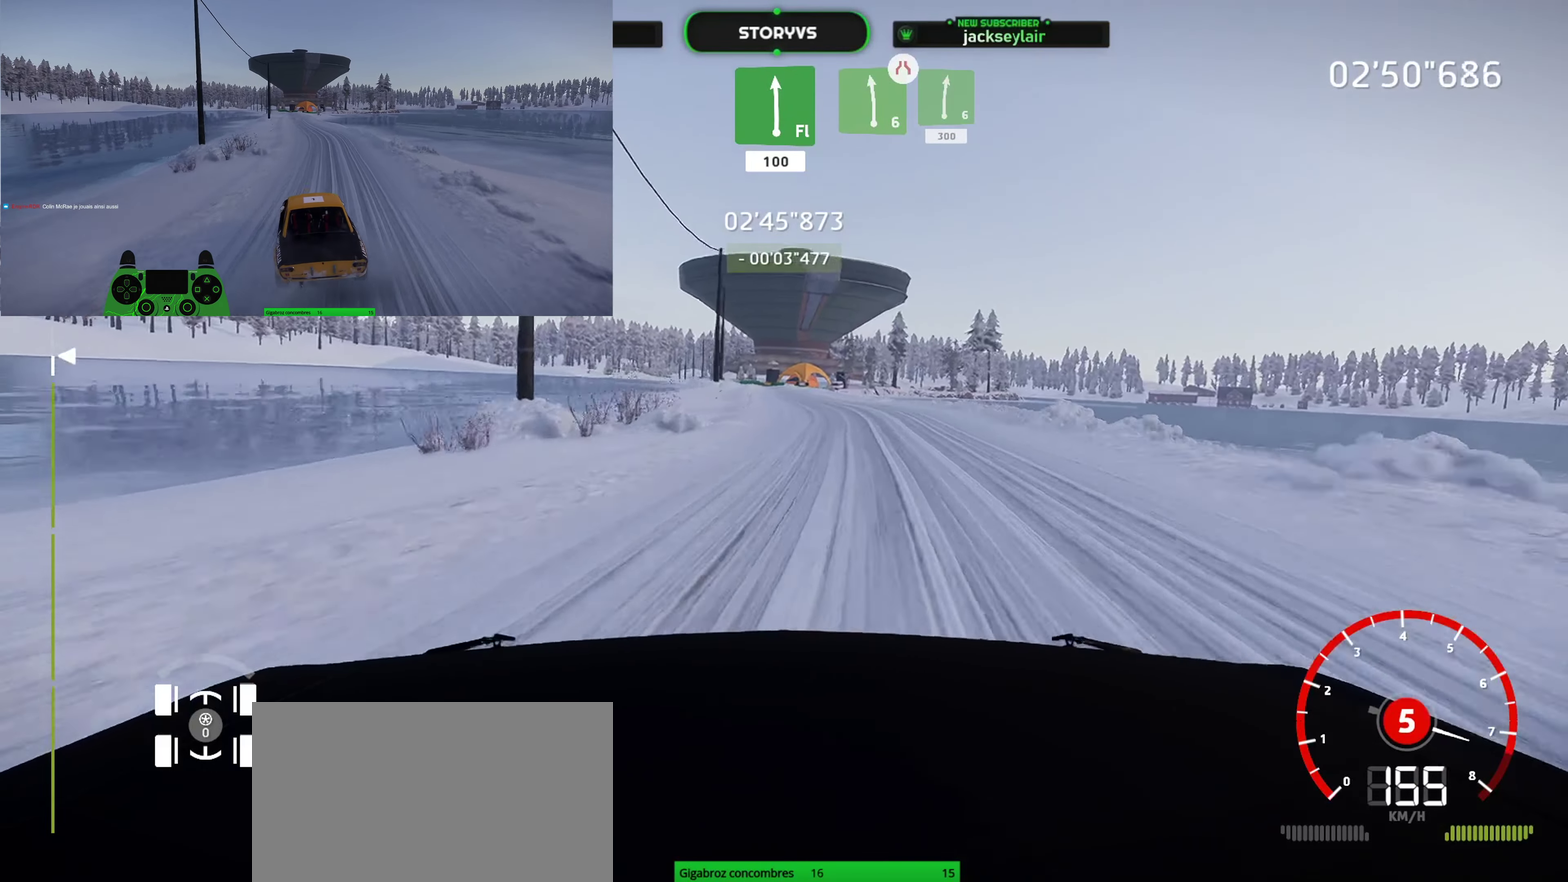
{"buttons": ["R2"], "left_stick": "center", "right_stick": "center", "button_events": []}
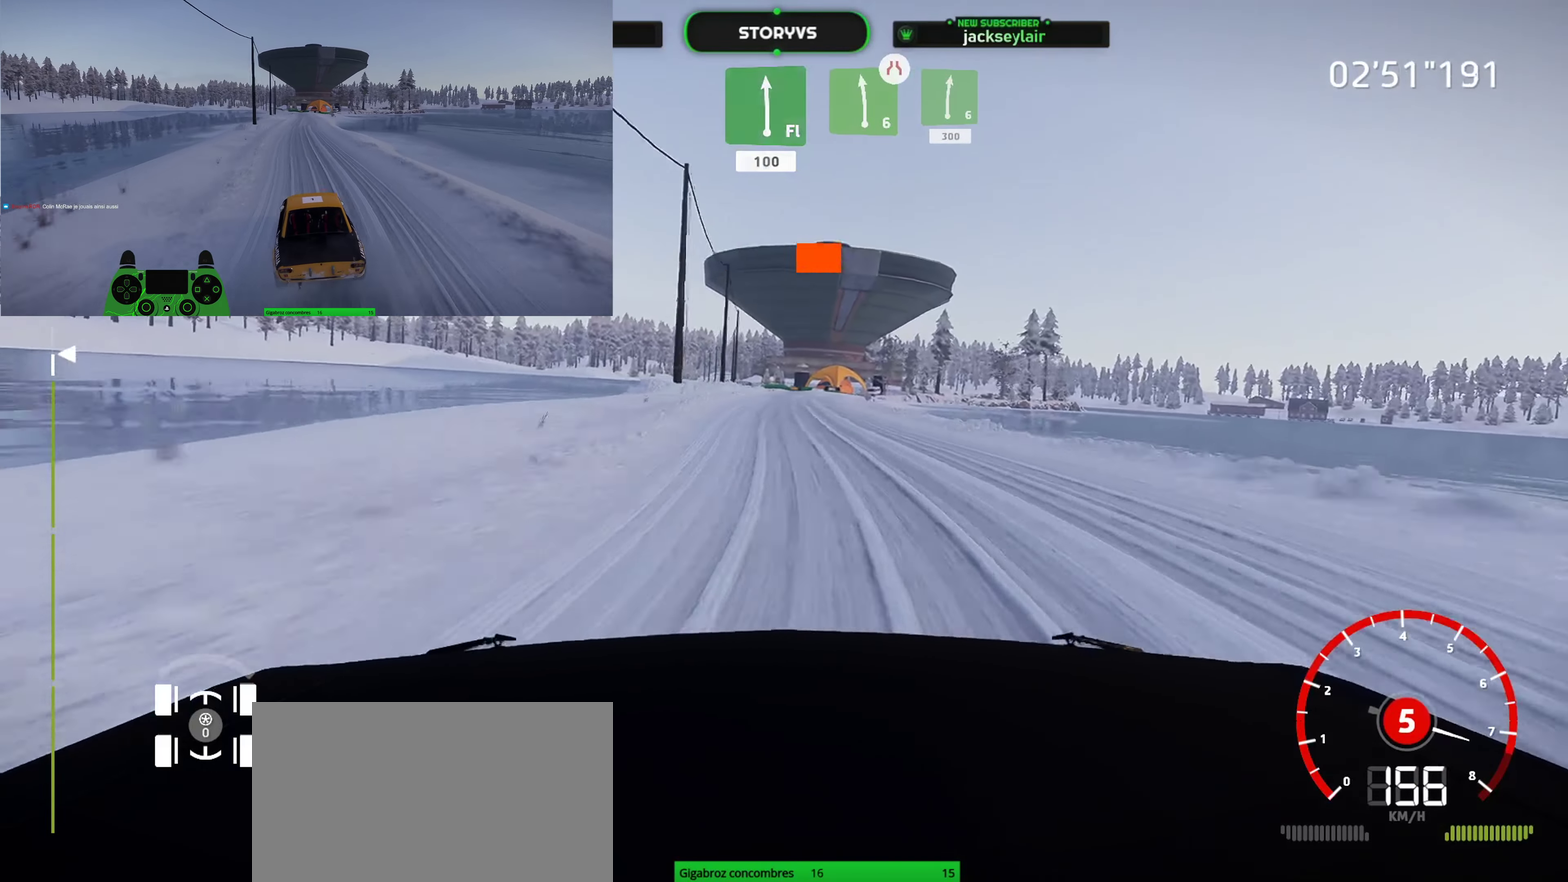
{"buttons": ["R2"], "left_stick": "right", "right_stick": "center", "button_events": []}
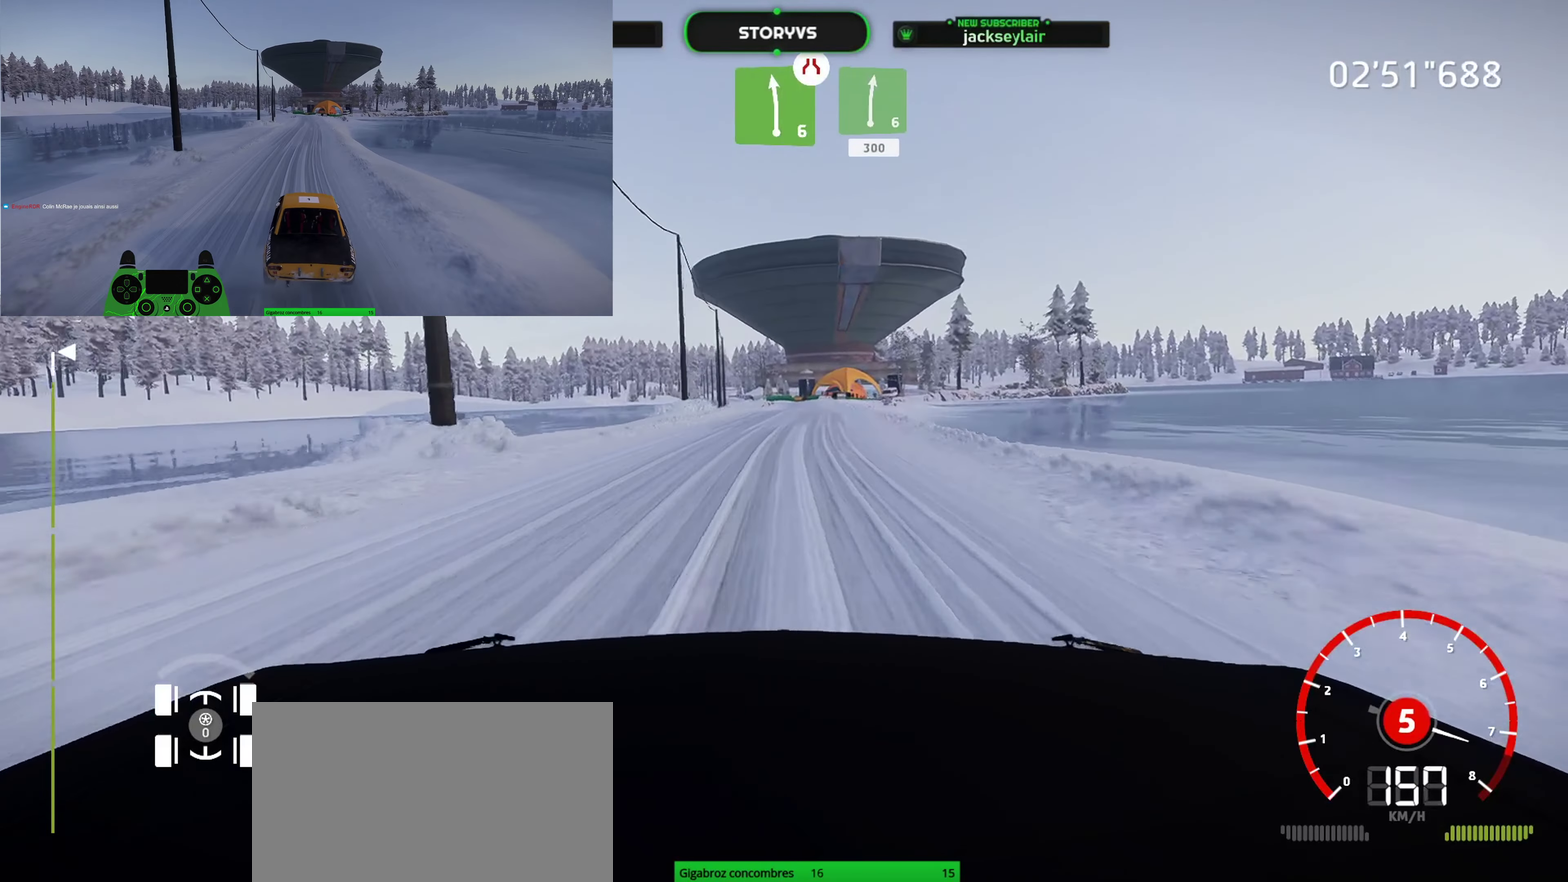
{"buttons": ["R2"], "left_stick": "down-left", "right_stick": "center", "button_events": []}
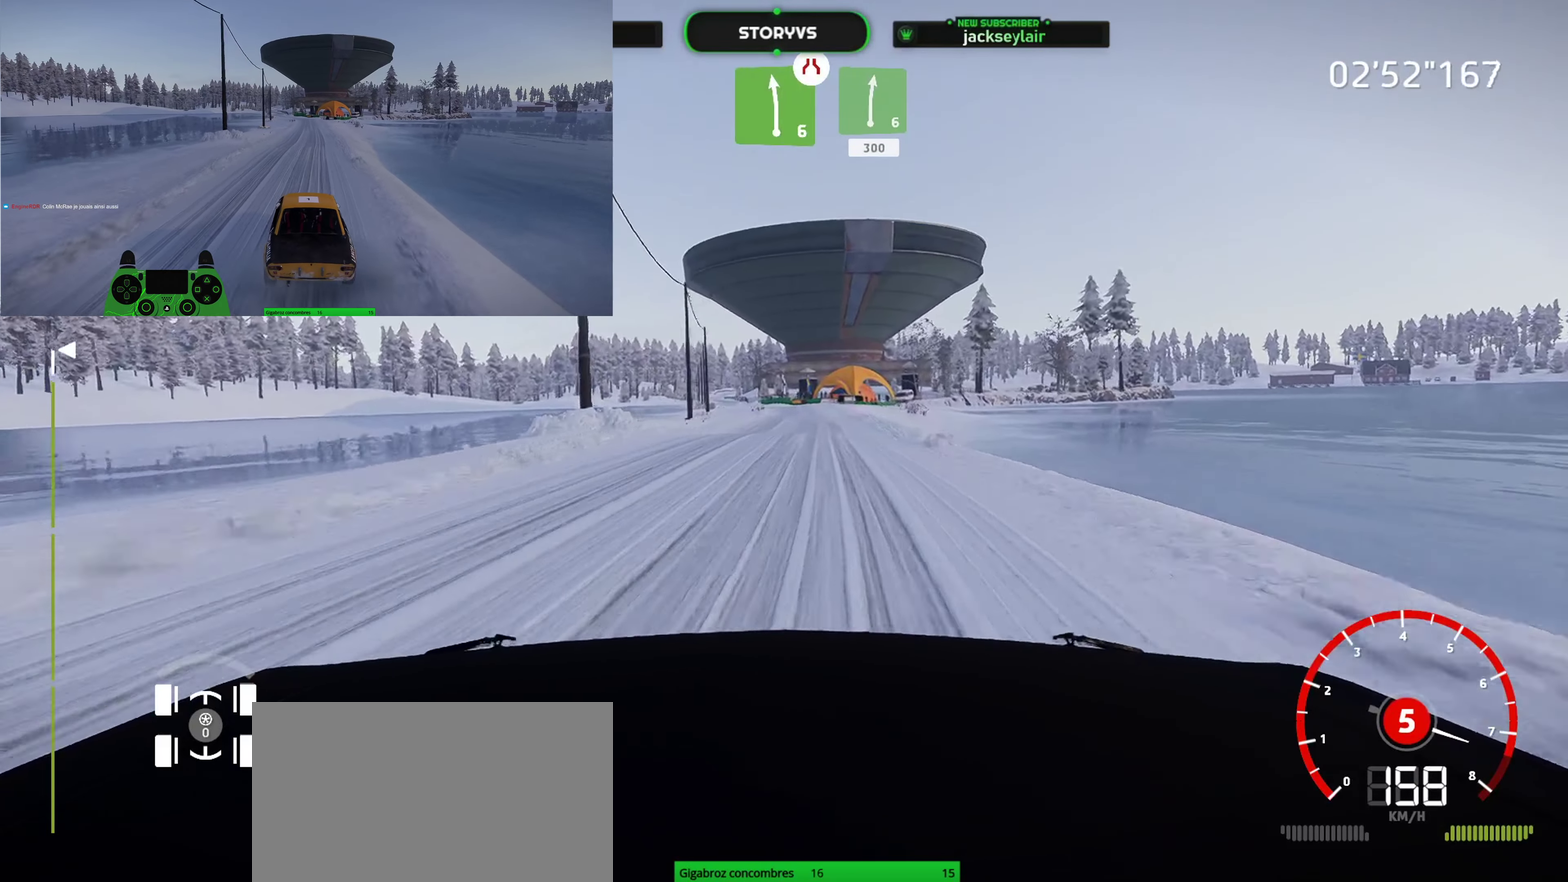
{"buttons": ["R2"], "left_stick": "center", "right_stick": "center", "button_events": []}
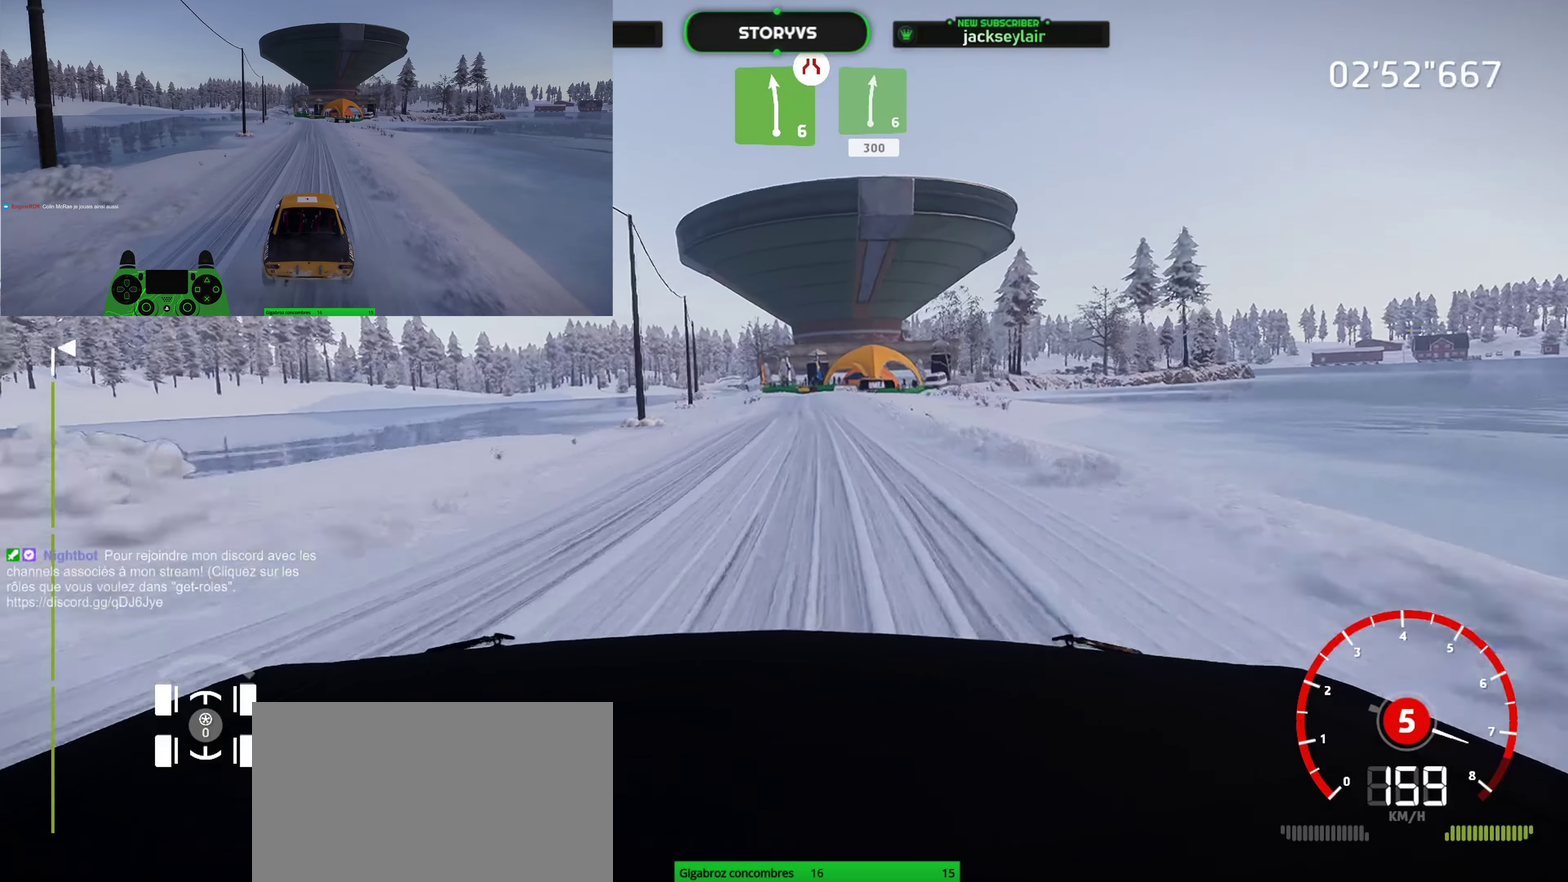
{"buttons": ["R2"], "left_stick": "left", "right_stick": "center", "button_events": []}
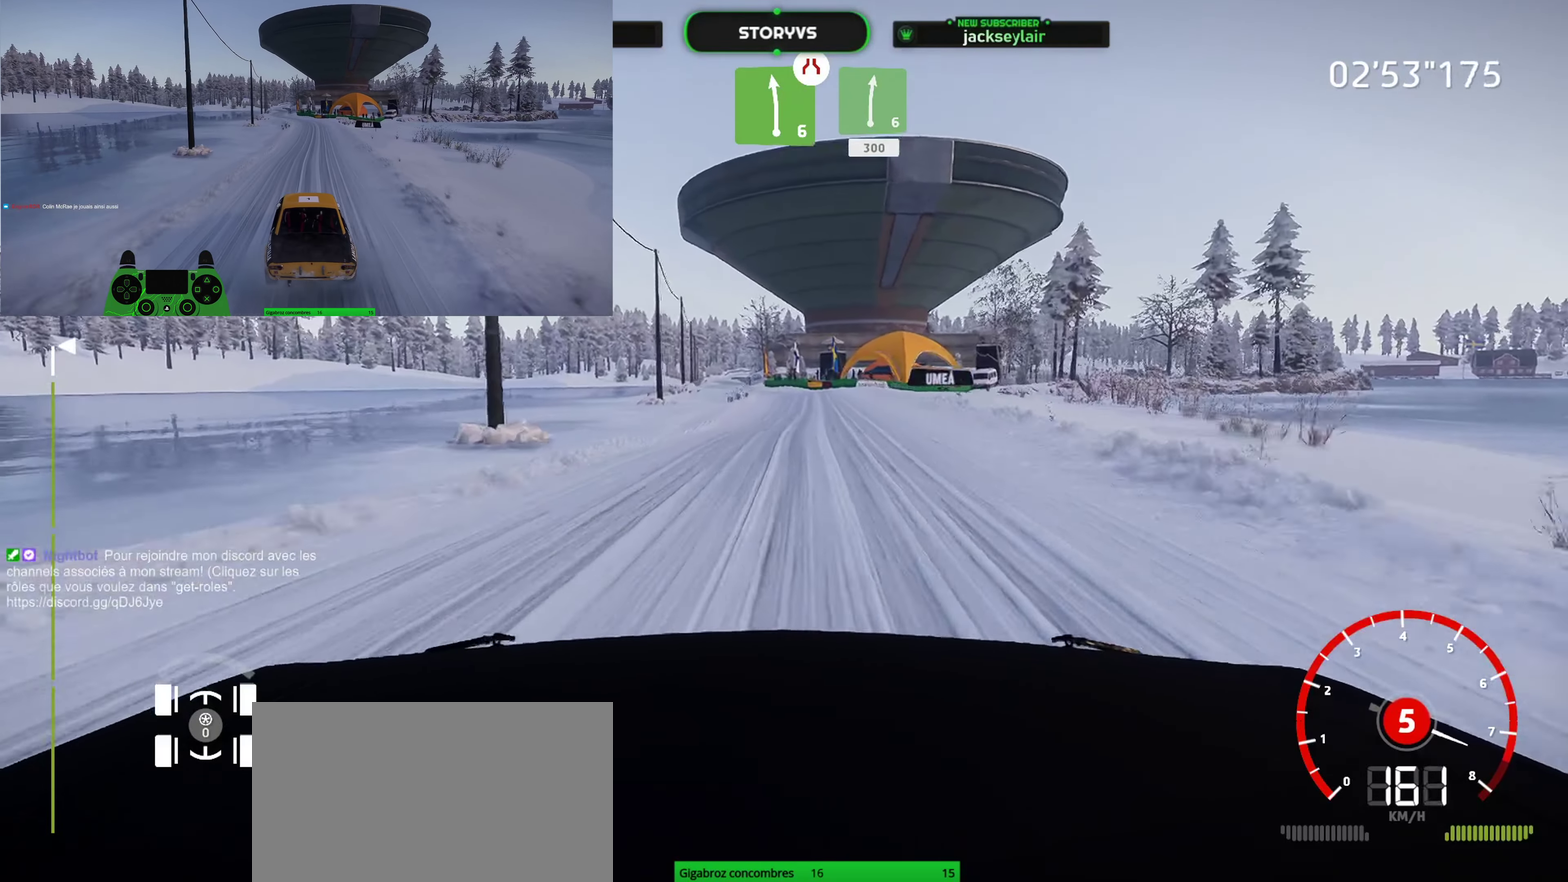
{"buttons": ["R2"], "left_stick": "right", "right_stick": "center", "button_events": []}
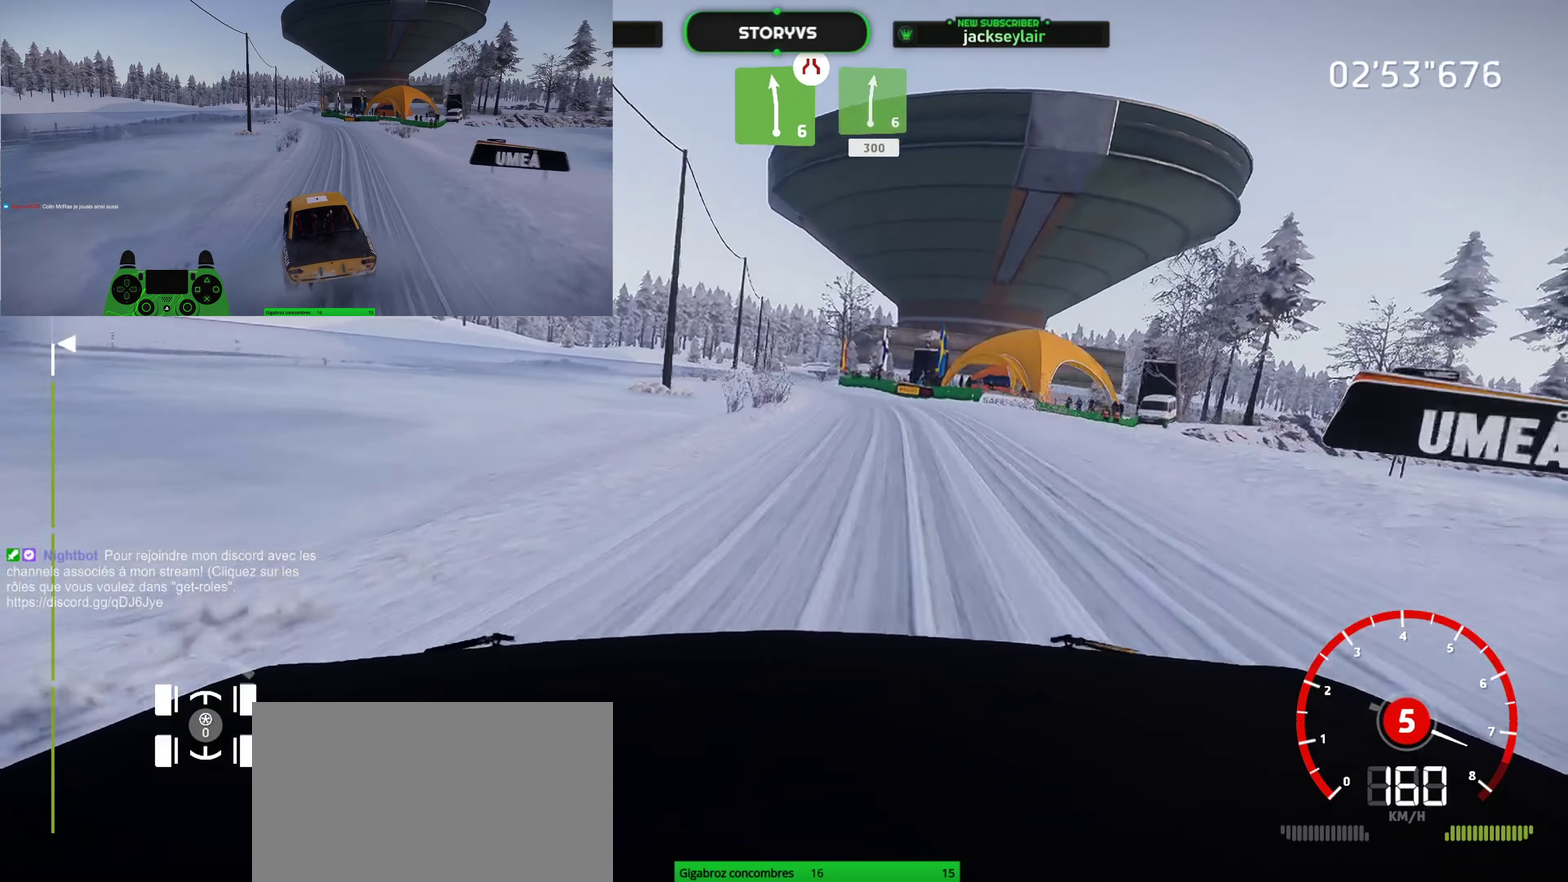
{"buttons": ["R2"], "left_stick": "right", "right_stick": "center", "button_events": []}
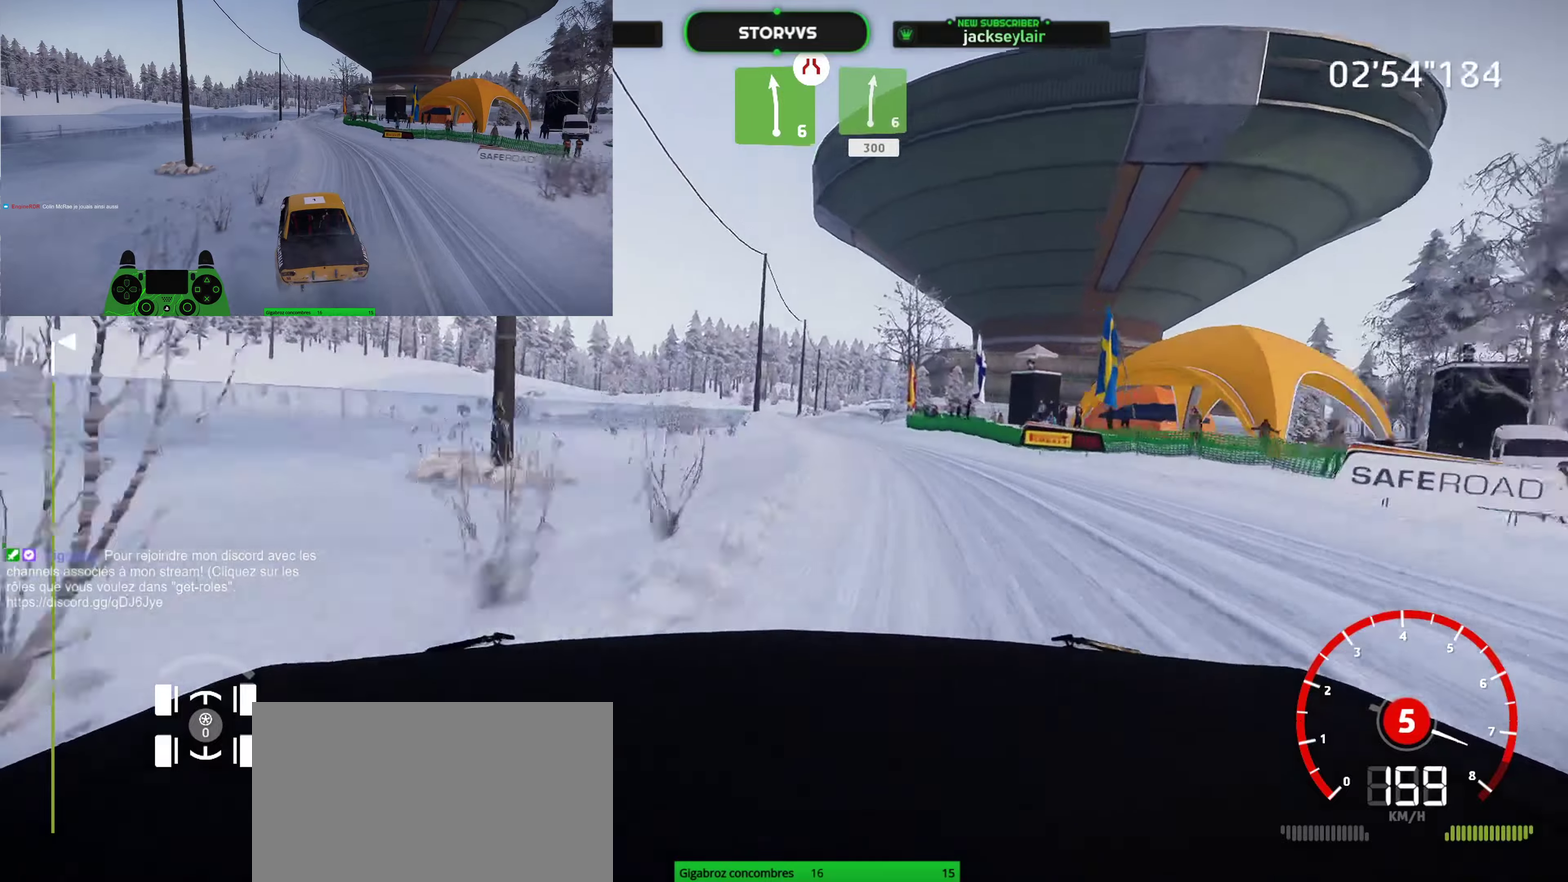
{"buttons": ["R2"], "left_stick": "up-right", "right_stick": "center", "button_events": []}
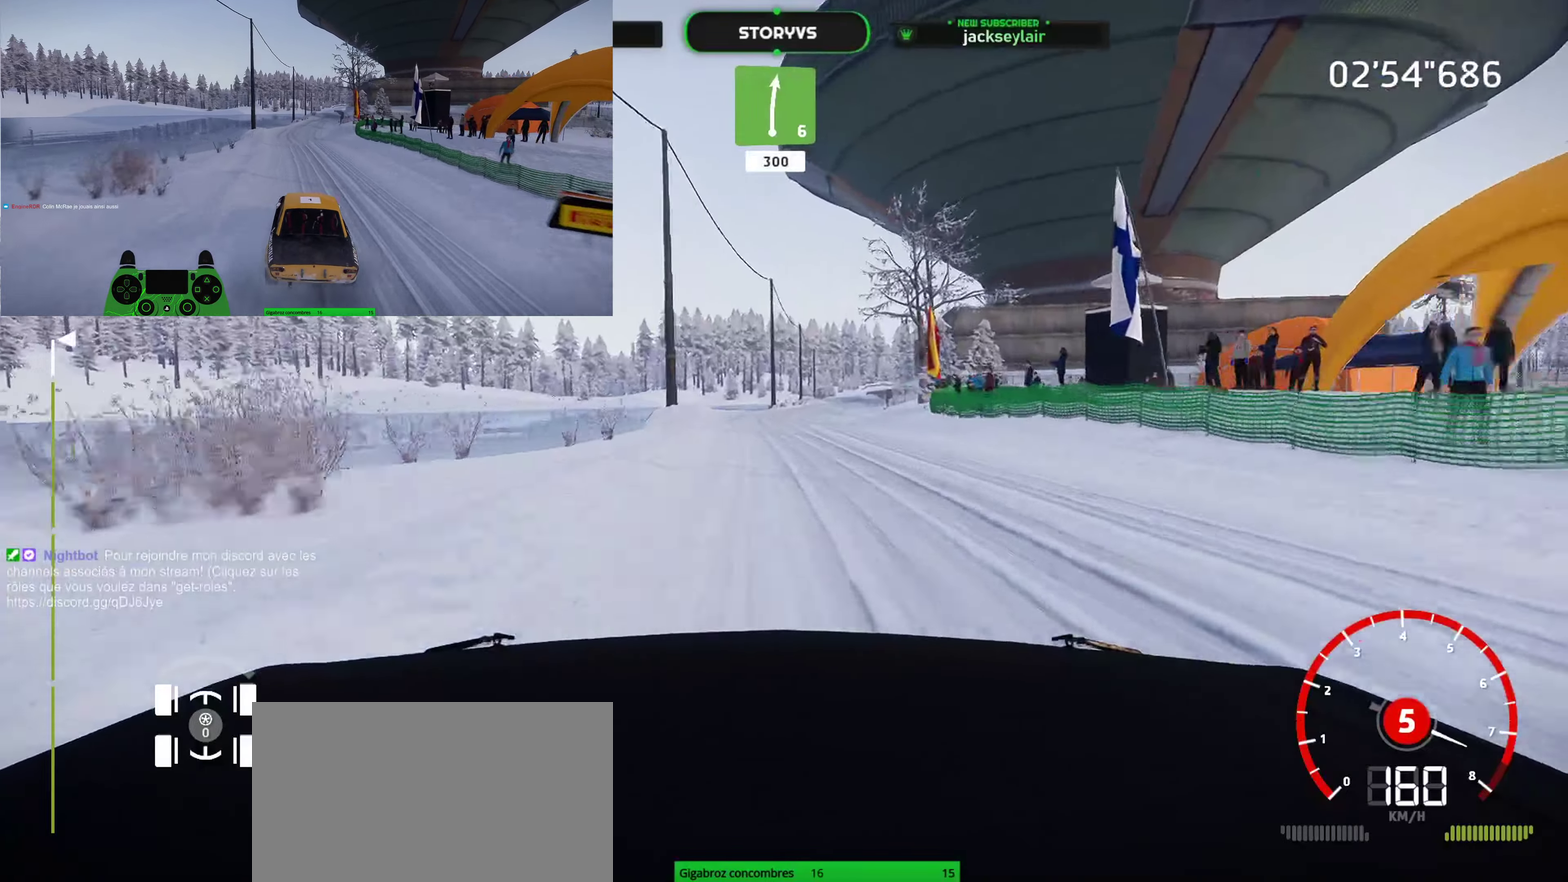
{"buttons": ["R2"], "left_stick": "right", "right_stick": "center", "button_events": []}
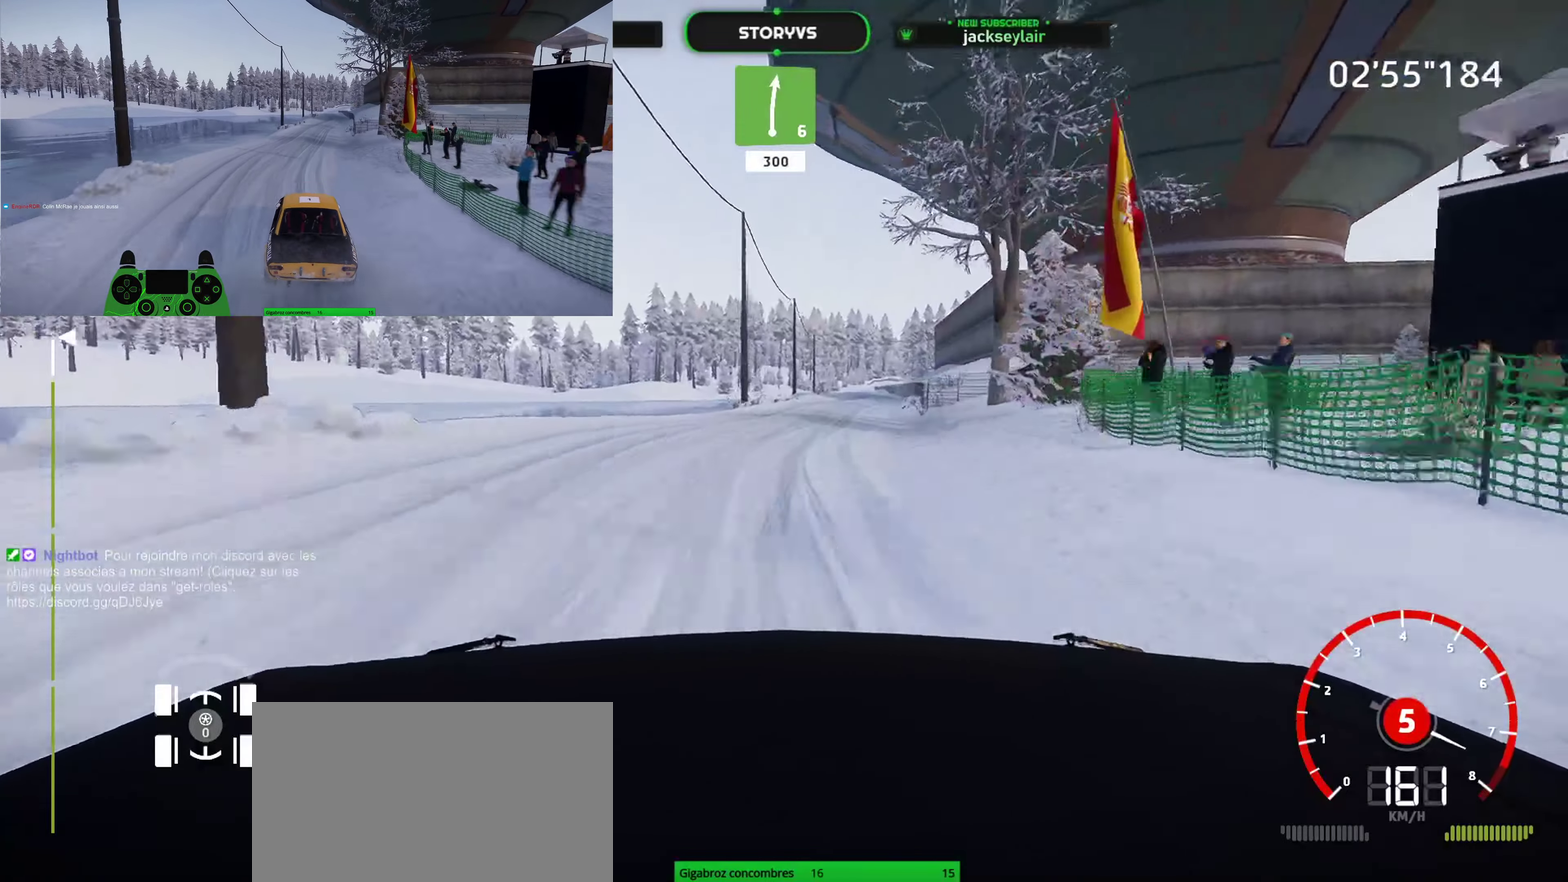
{"buttons": ["R2"], "left_stick": "right", "right_stick": "center", "button_events": []}
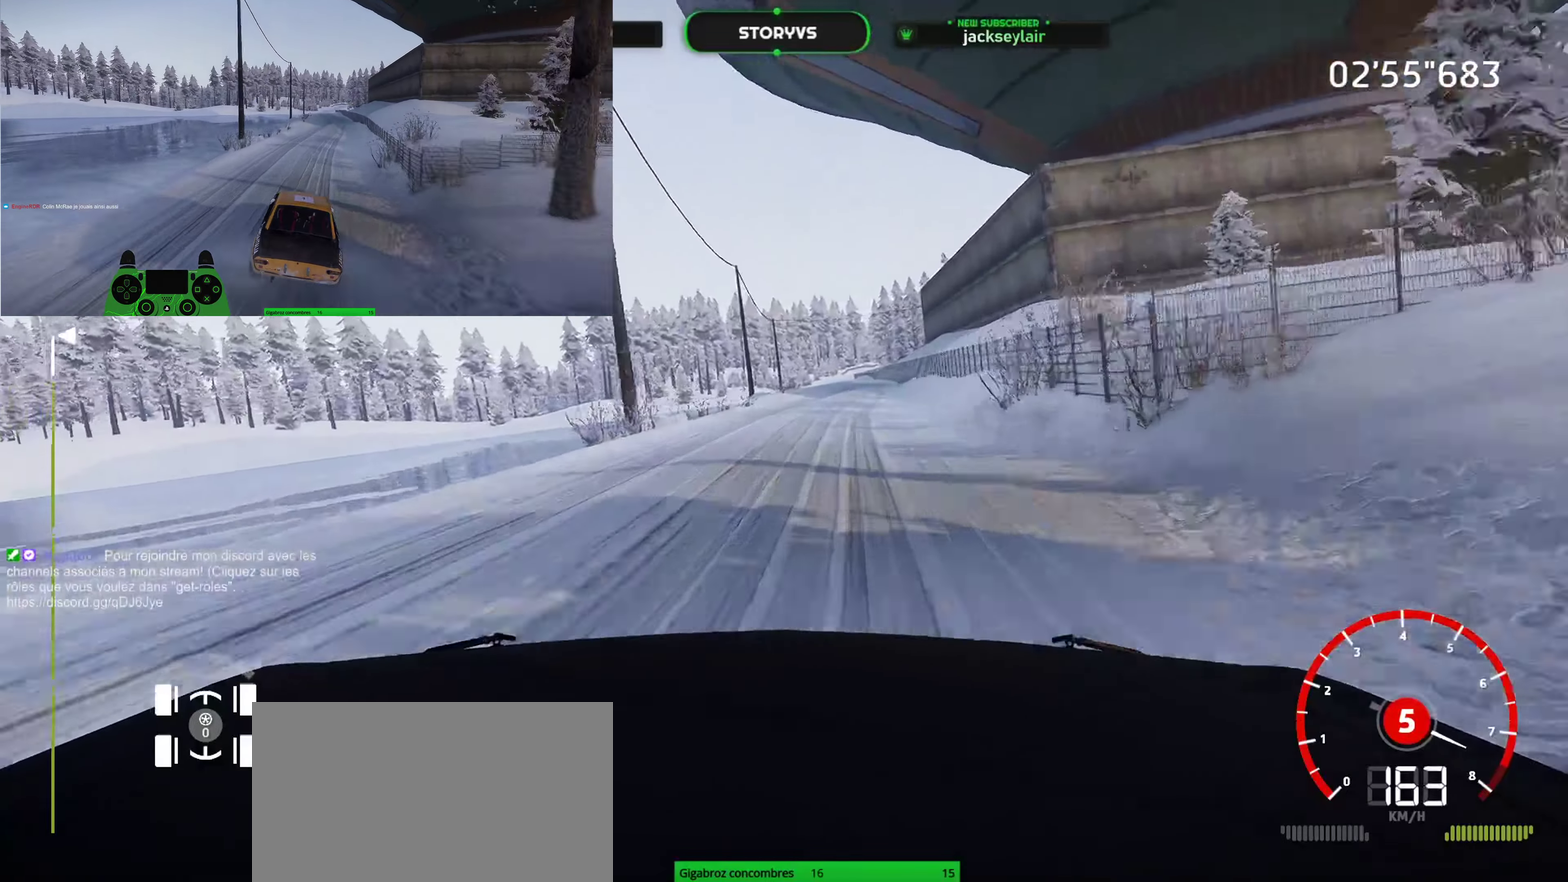
{"buttons": ["R2"], "left_stick": "center", "right_stick": "center", "button_events": []}
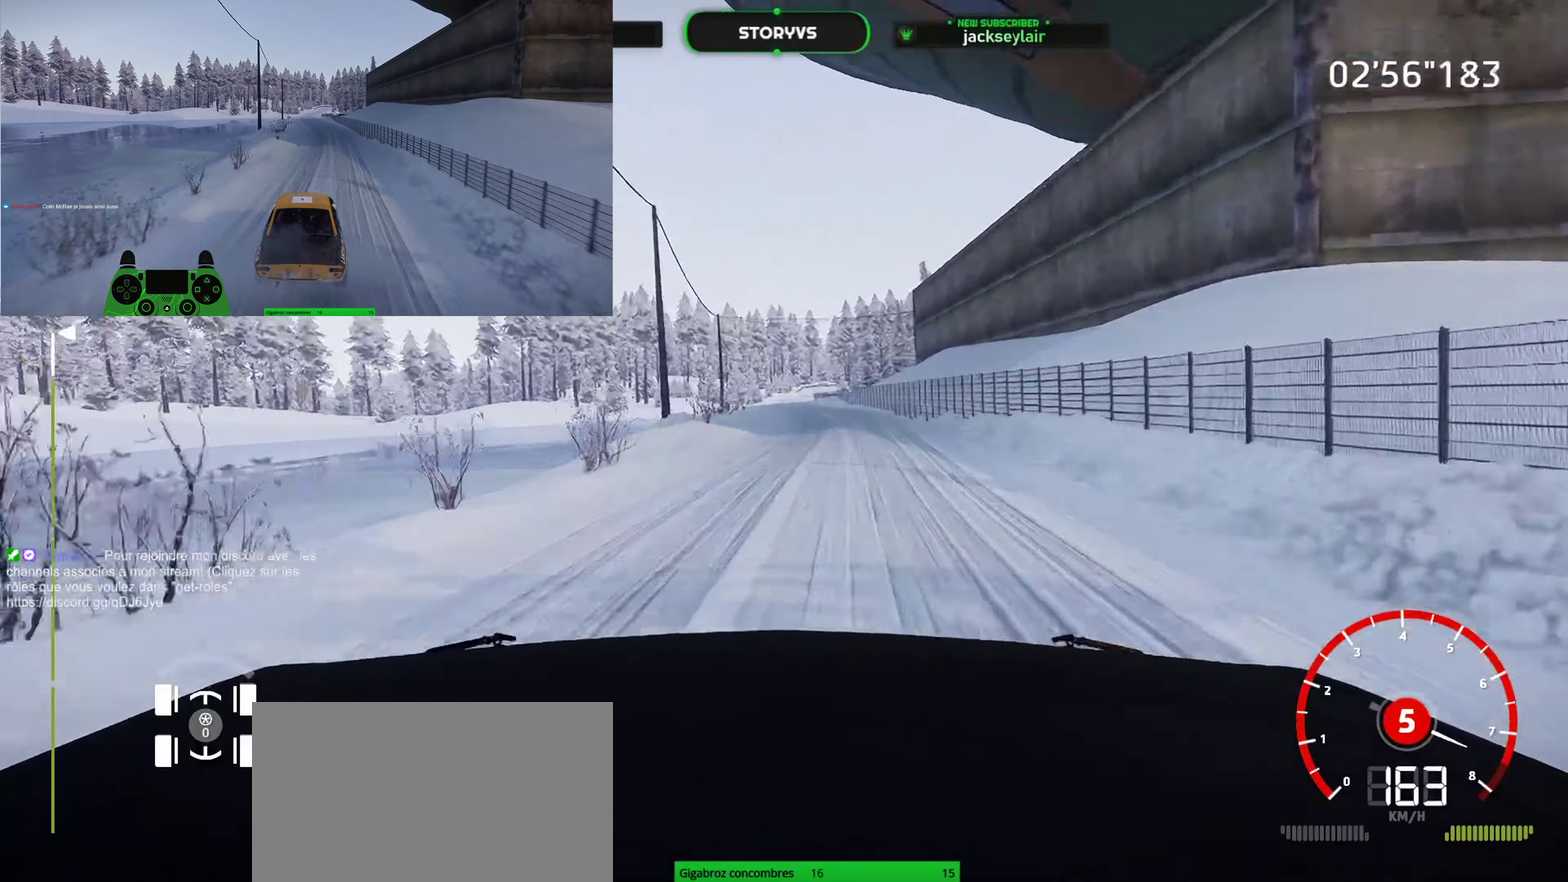
{"buttons": ["R2"], "left_stick": "right", "right_stick": "center", "button_events": []}
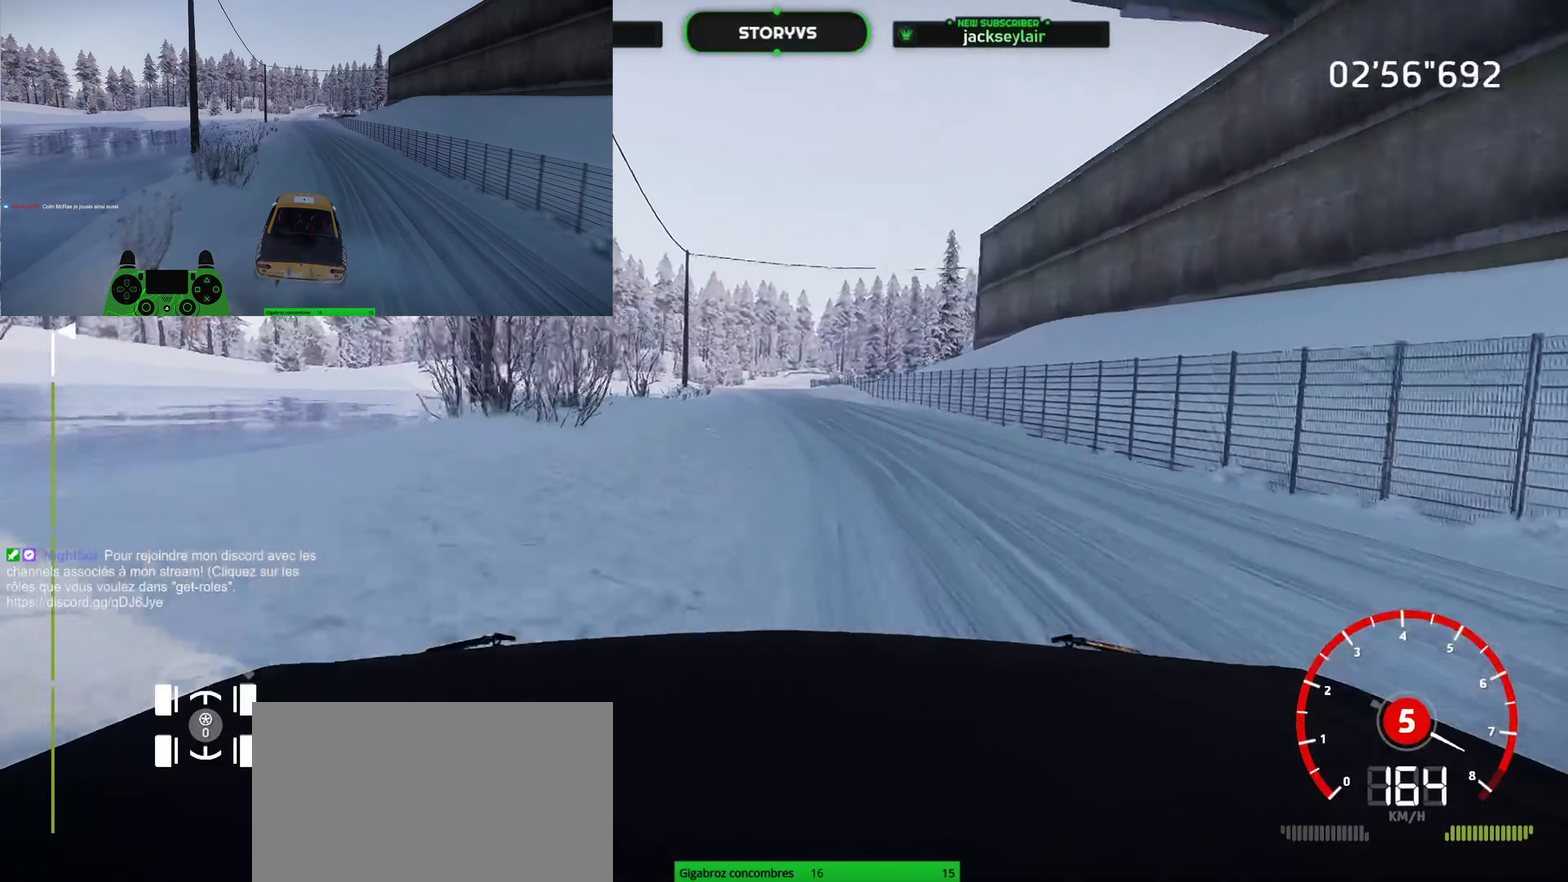
{"buttons": ["R2"], "left_stick": "down-left", "right_stick": "center", "button_events": []}
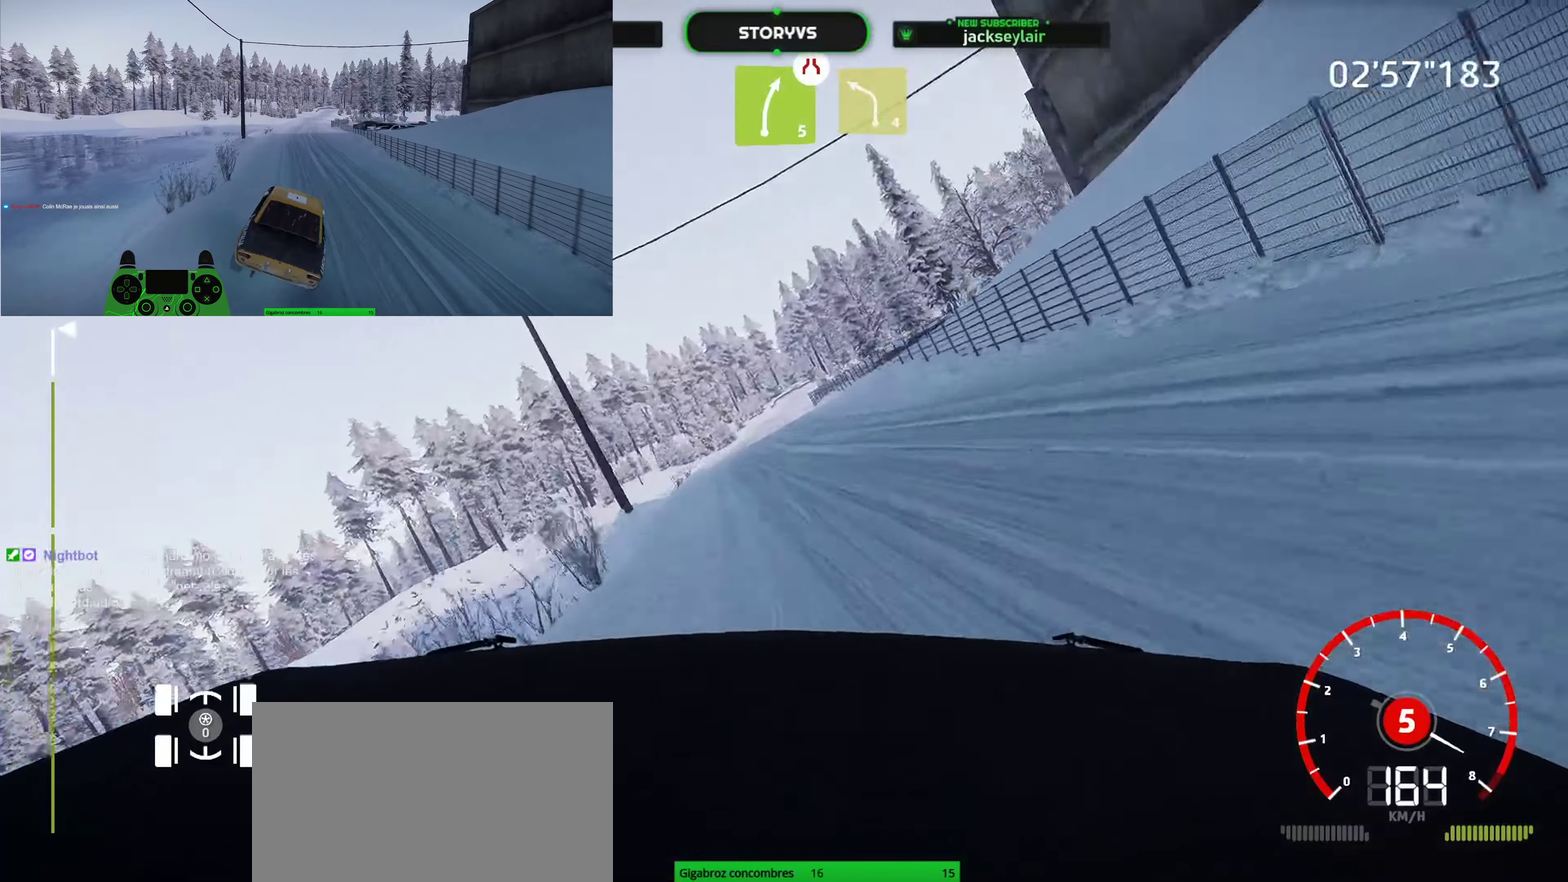
{"buttons": ["R2"], "left_stick": "right", "right_stick": "center", "button_events": []}
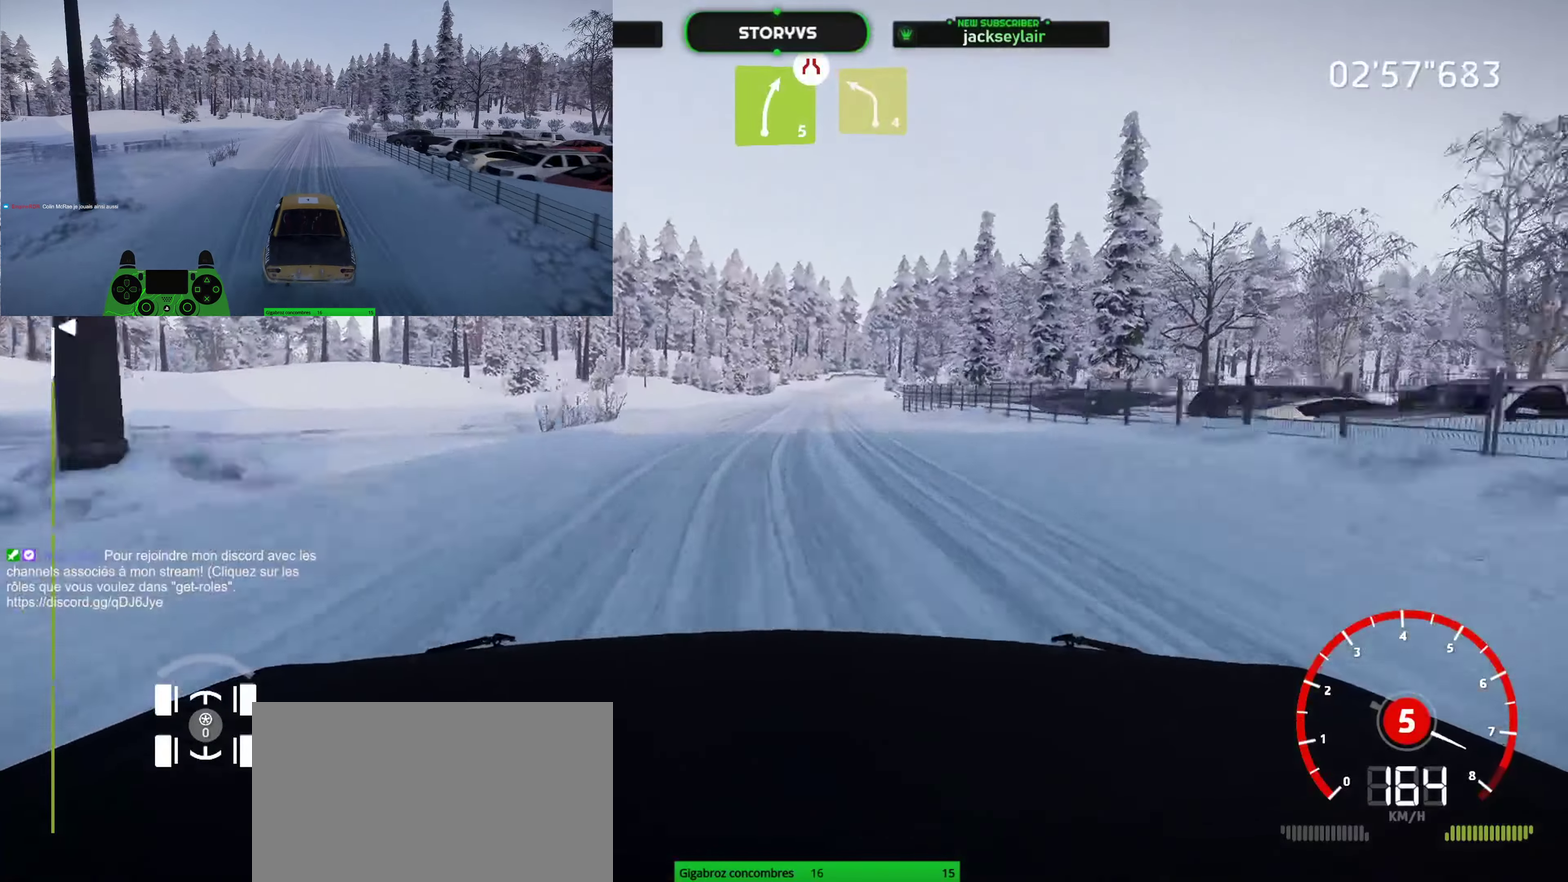
{"buttons": ["R2"], "left_stick": "up-right", "right_stick": "center", "button_events": []}
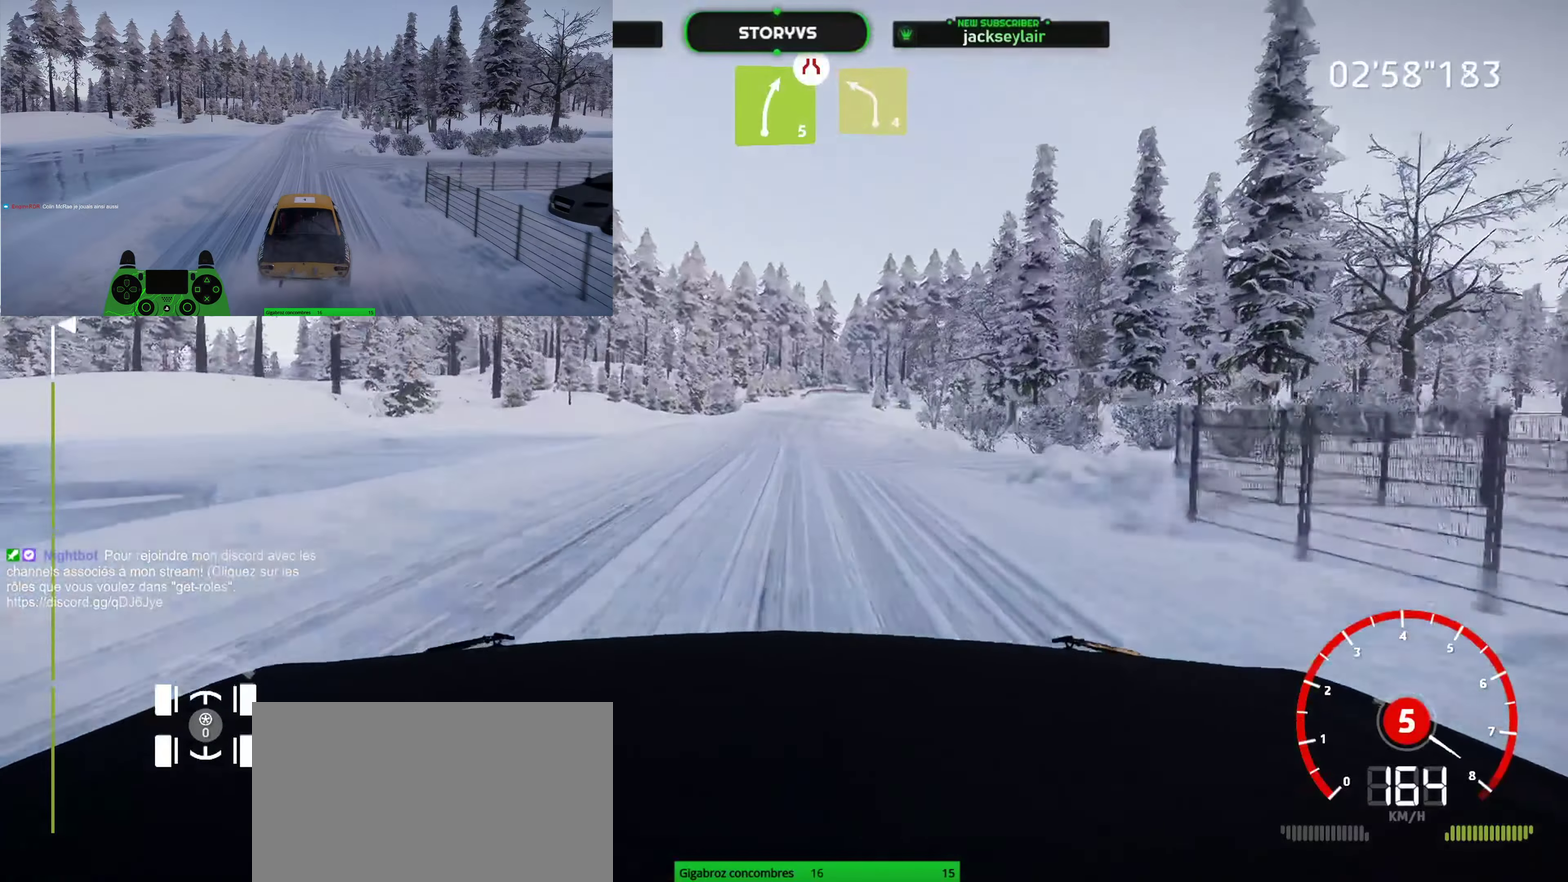
{"buttons": ["R2"], "left_stick": "center", "right_stick": "center", "button_events": []}
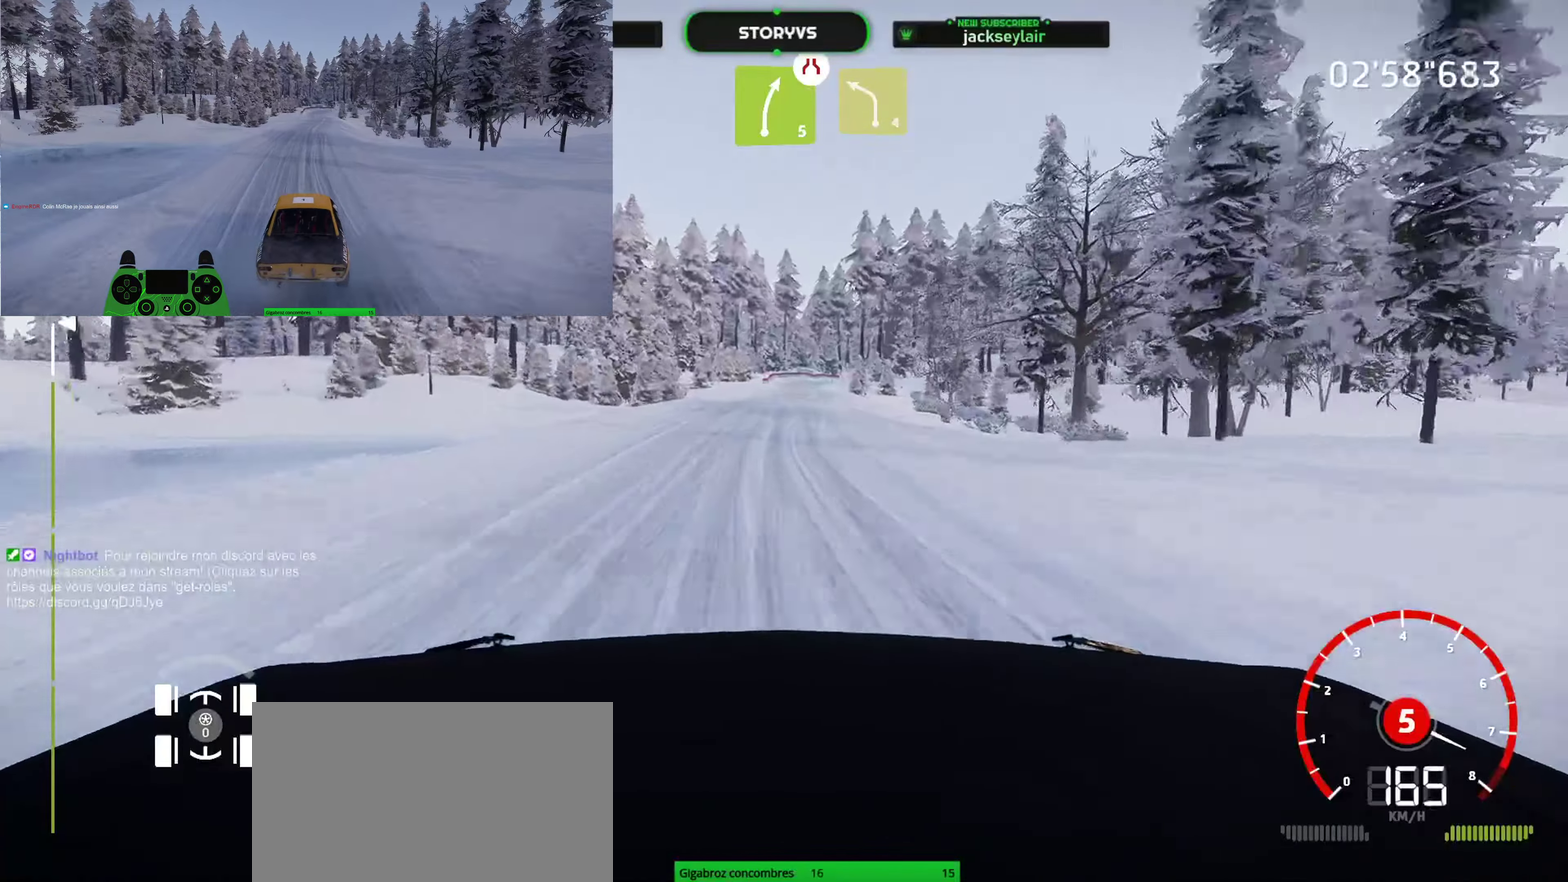
{"buttons": ["R2"], "left_stick": "center", "right_stick": "center", "button_events": []}
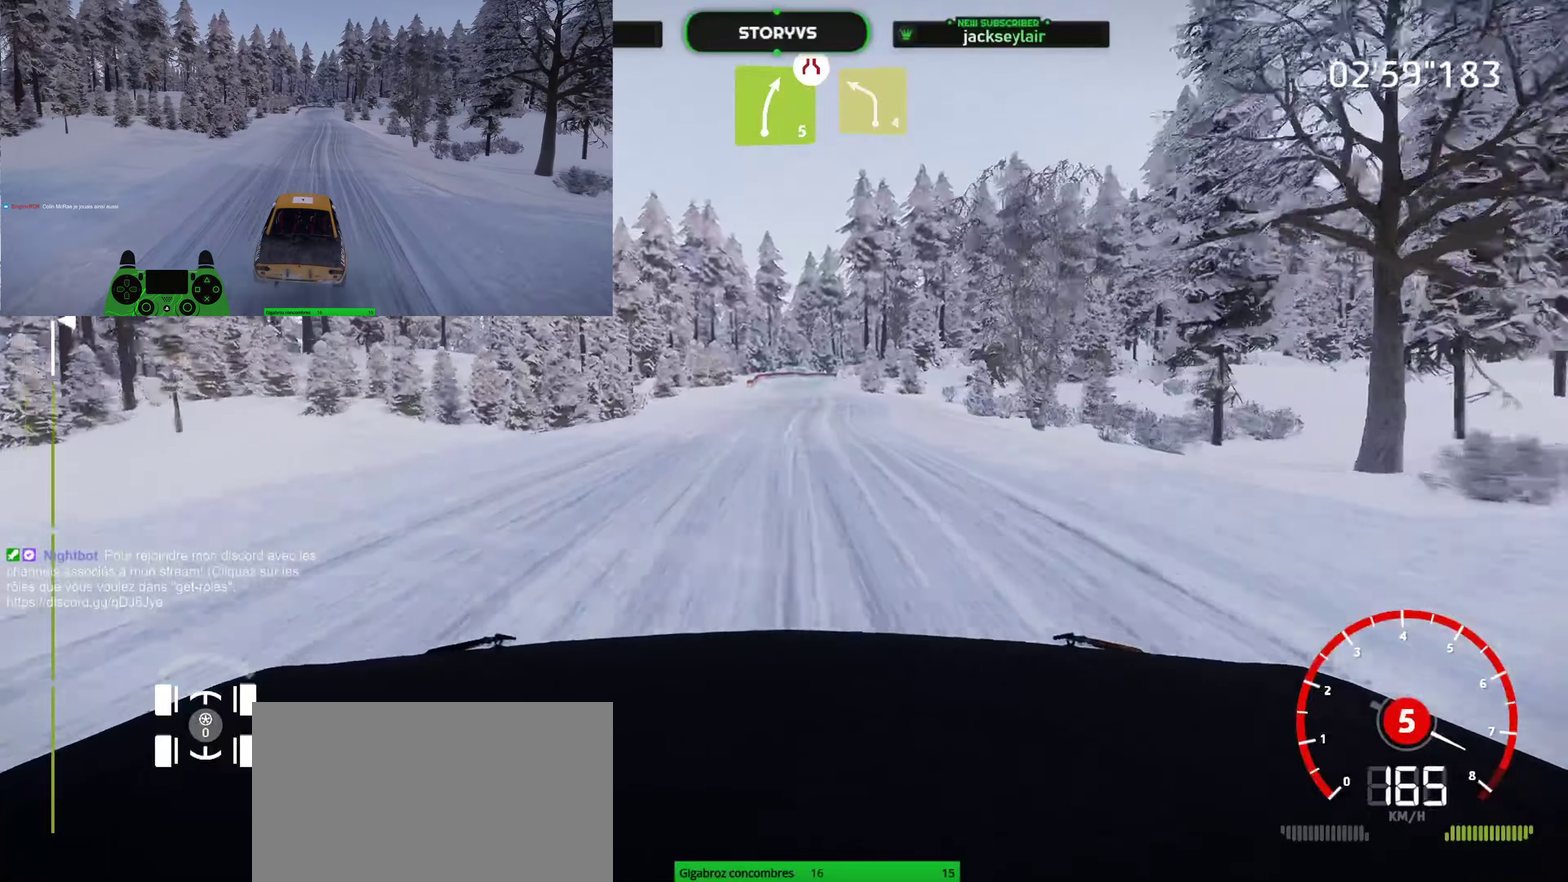
{"buttons": ["R2"], "left_stick": "center", "right_stick": "center", "button_events": []}
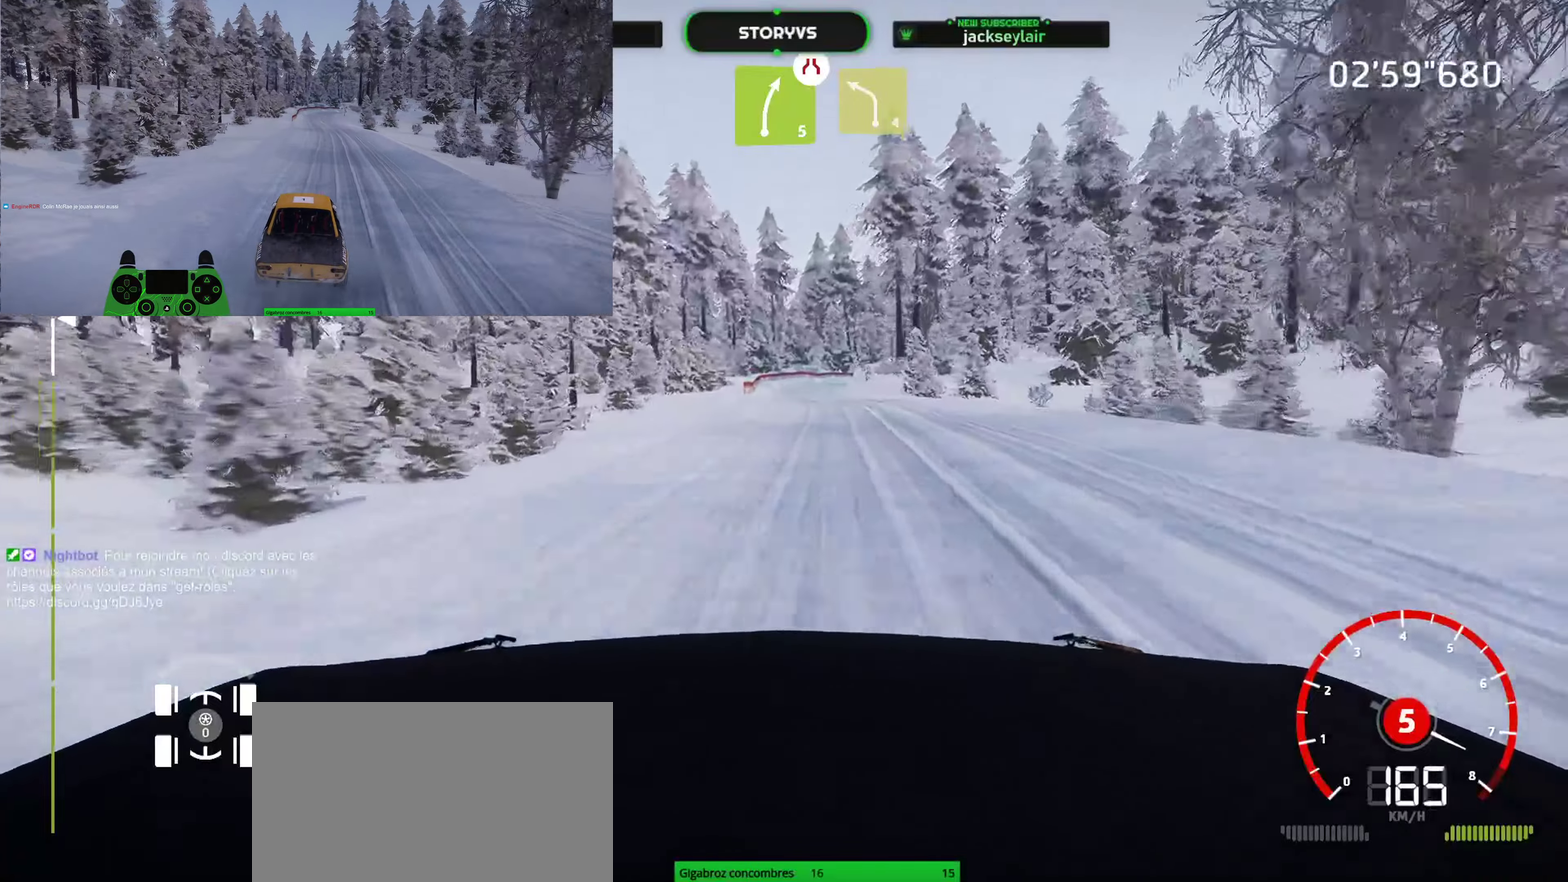
{"buttons": ["L2"], "left_stick": "center", "right_stick": "center", "button_events": [[83, "L2", "down"], [167, "R2", "up"], [234, "CROSS", "down"], [317, "CROSS", "up"]]}
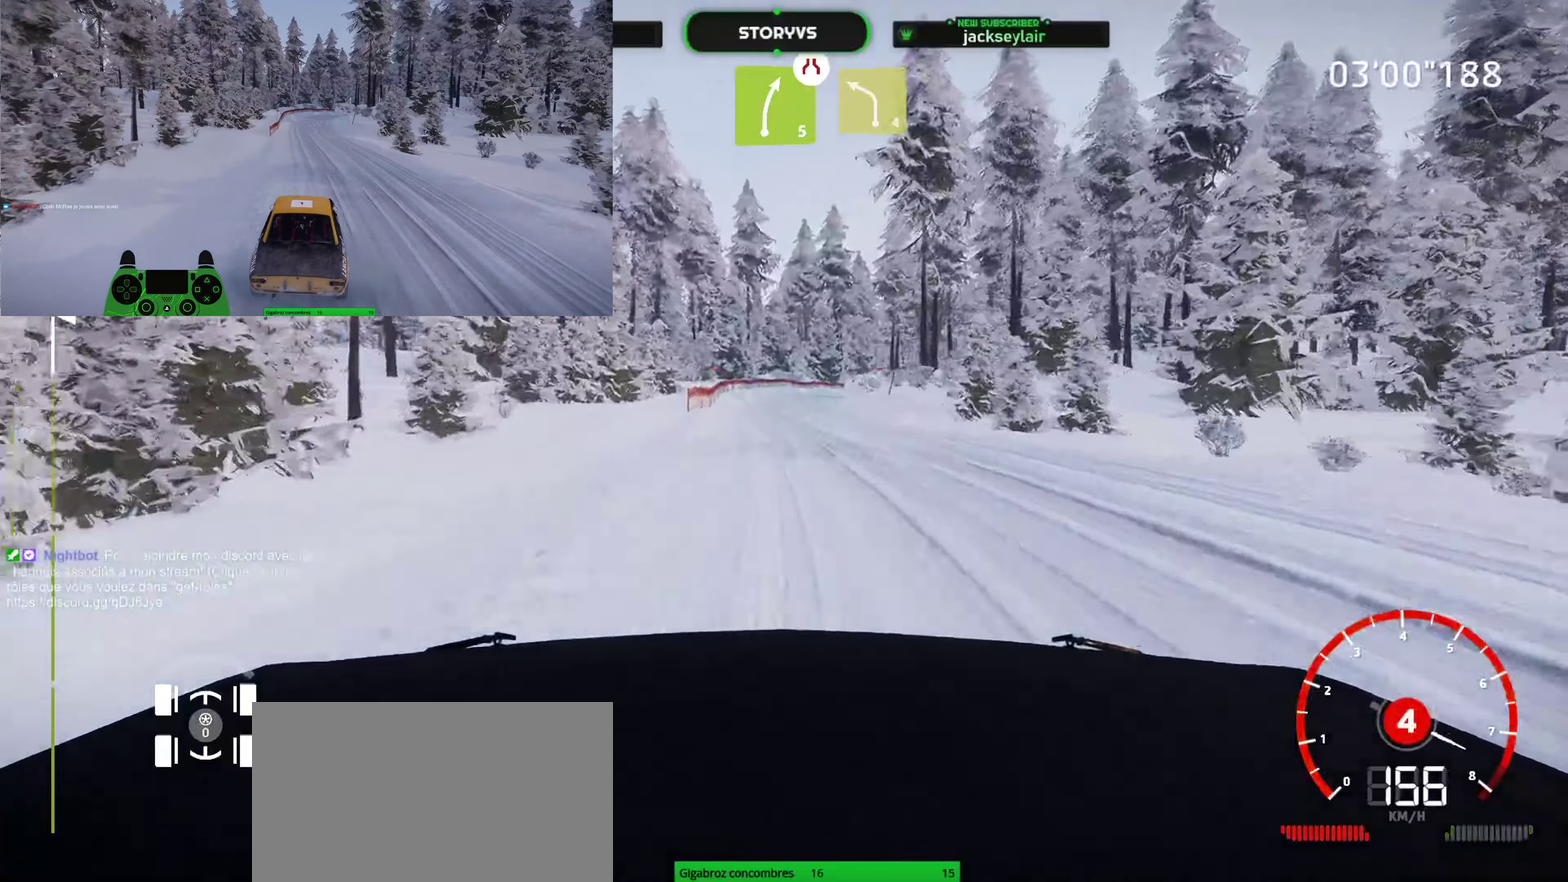
{"buttons": ["L2"], "left_stick": "right", "right_stick": "center", "button_events": []}
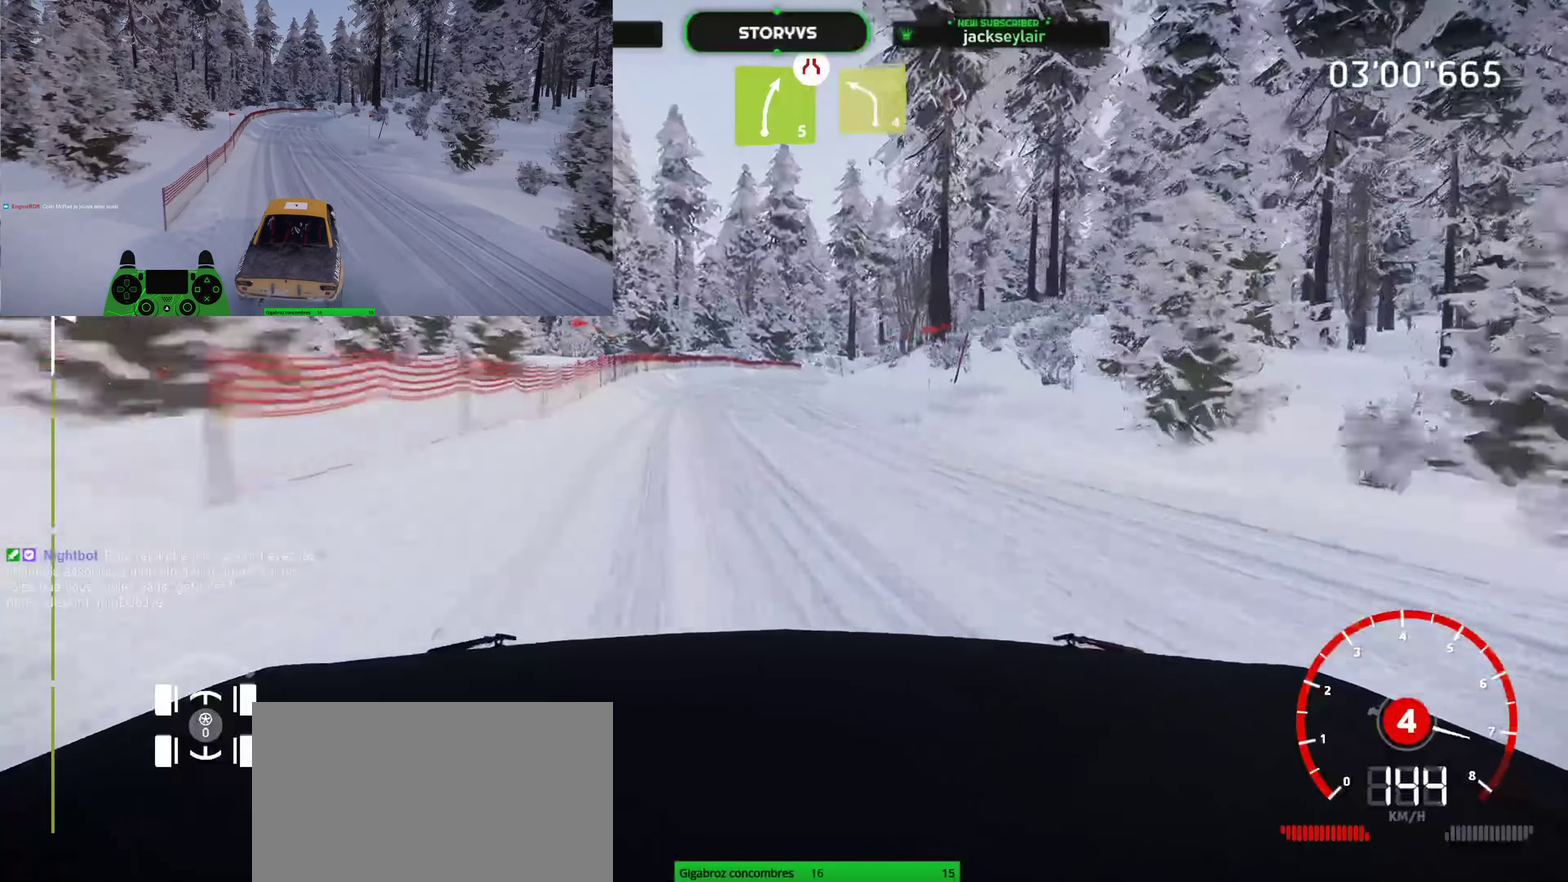
{"buttons": [], "left_stick": "center", "right_stick": "center", "button_events": [[250, "L2", "up"], [284, "R2", "down"], [384, "R2", "up"]]}
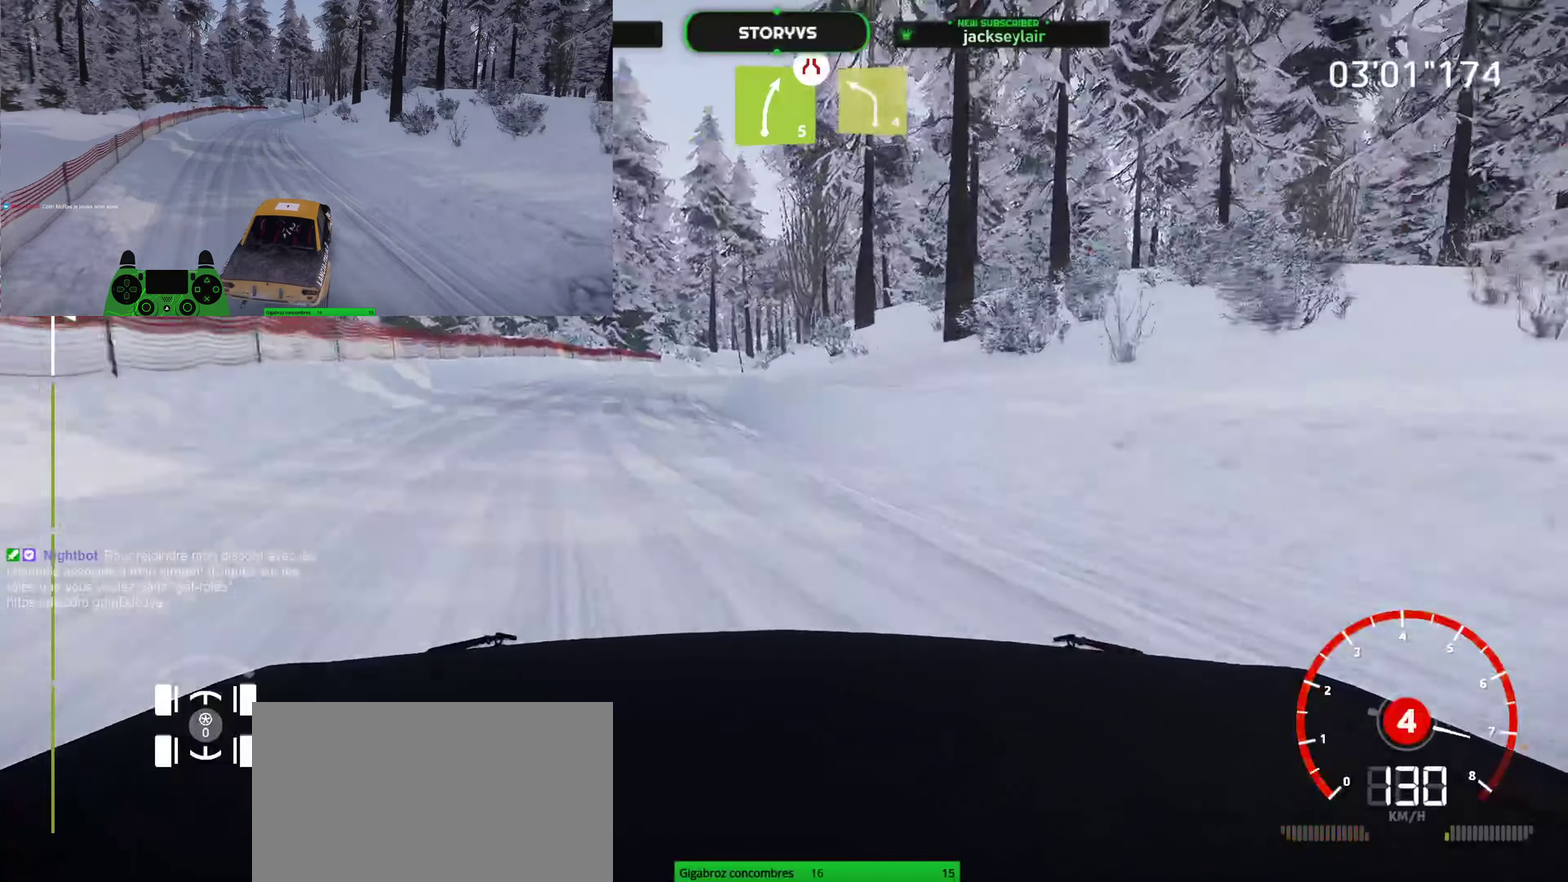
{"buttons": ["R2"], "left_stick": "right", "right_stick": "center", "button_events": [[50, "R2", "down"]]}
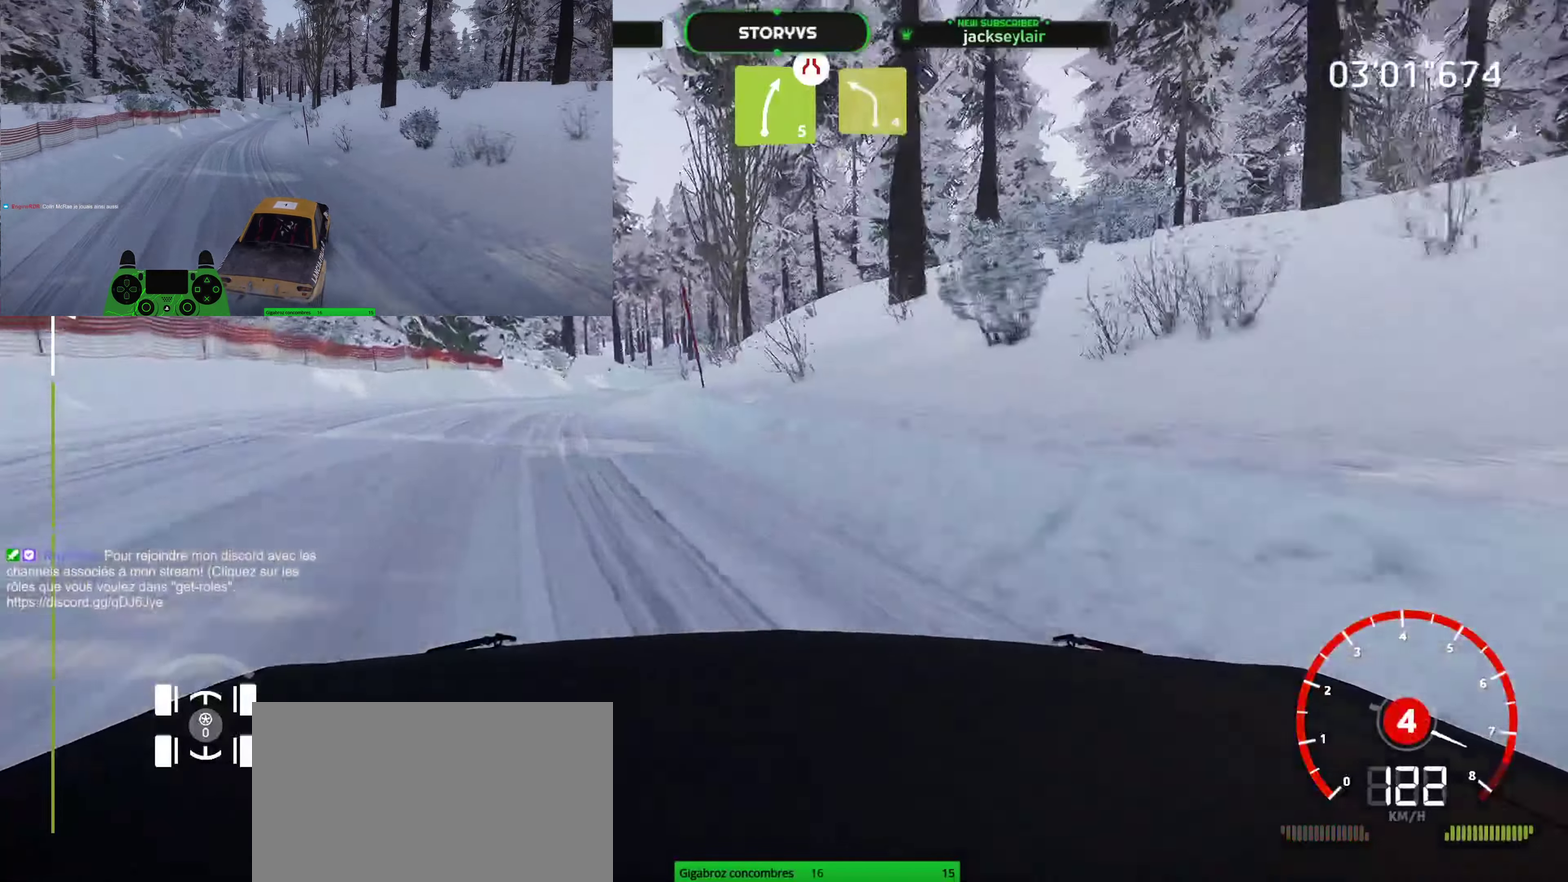
{"buttons": ["R2"], "left_stick": "down-left", "right_stick": "center", "button_events": []}